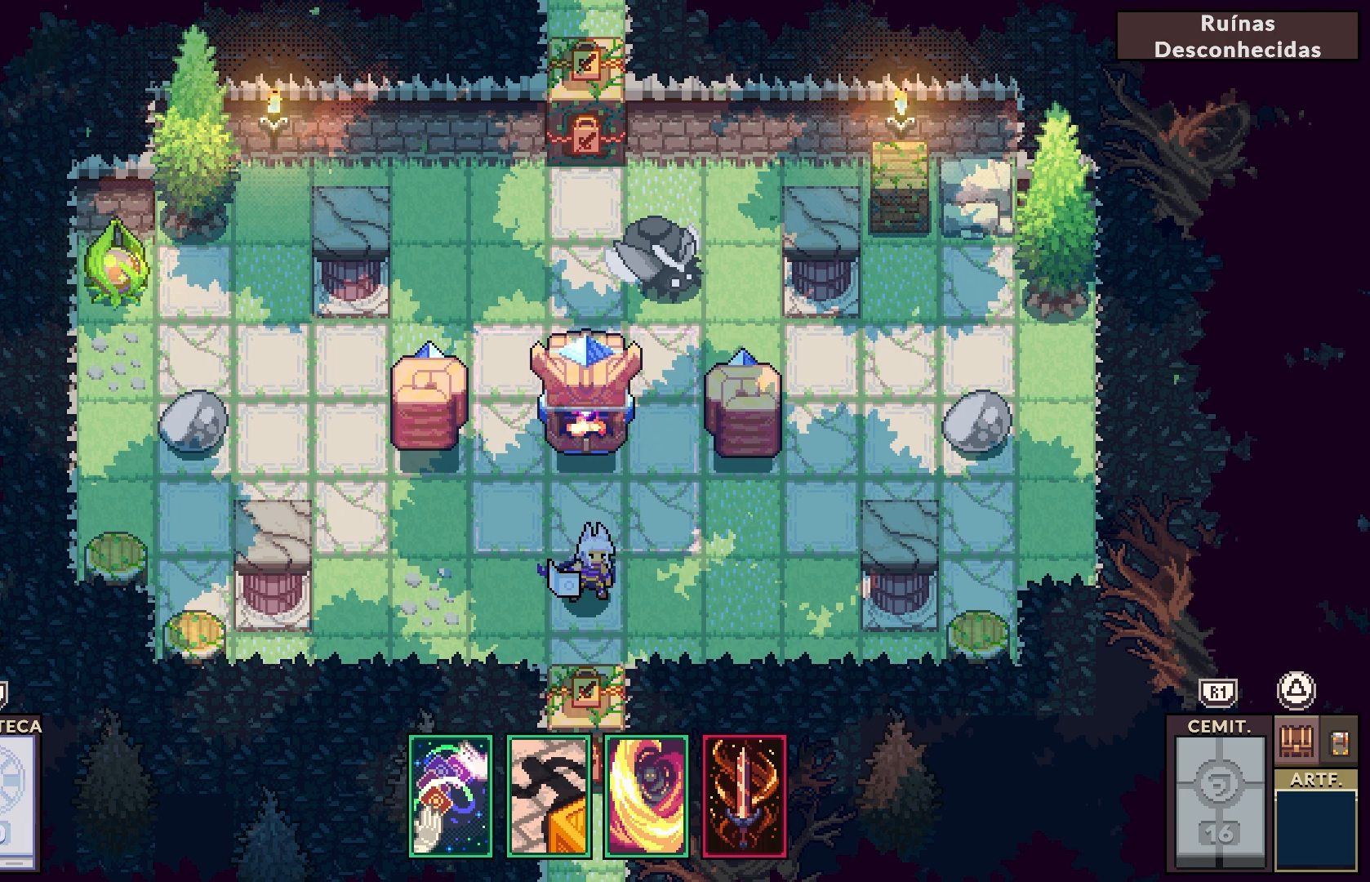
Gameplay with a controller (PlayStation layout); each line is a JSON object with the inputs held at the frame after it. "events" lists button and stick changes between this image and that frame as [ms after this image, input, new state], when the widget could be followed in between. Not read: L1.
{"buttons": [], "left_stick": "center", "right_stick": "center", "events": [[250, "CROSS", "down"], [383, "CROSS", "up"]]}
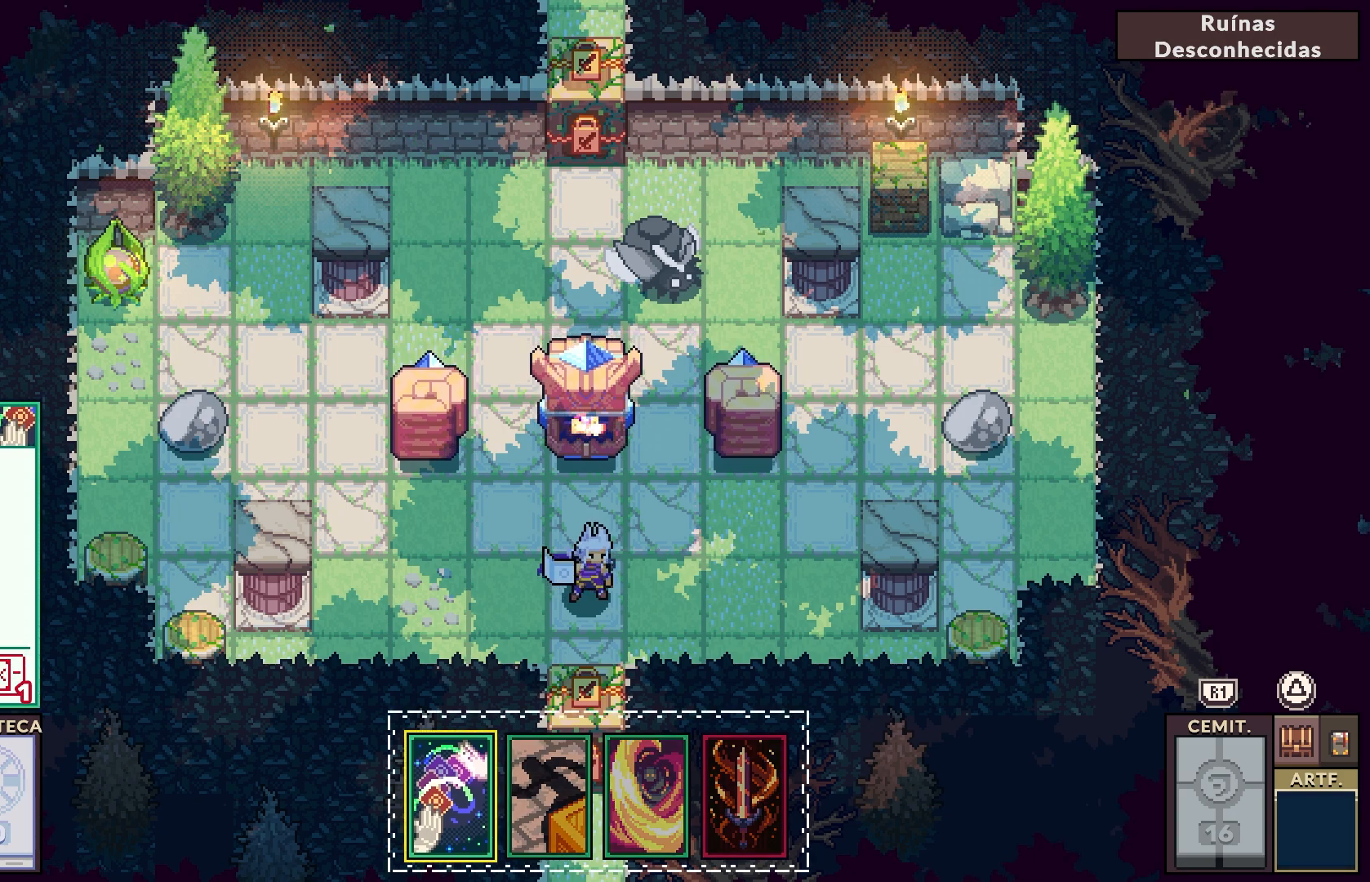
{"buttons": [], "left_stick": "center", "right_stick": "center", "events": [[267, "DPAD_RIGHT", "down"], [383, "DPAD_RIGHT", "up"]]}
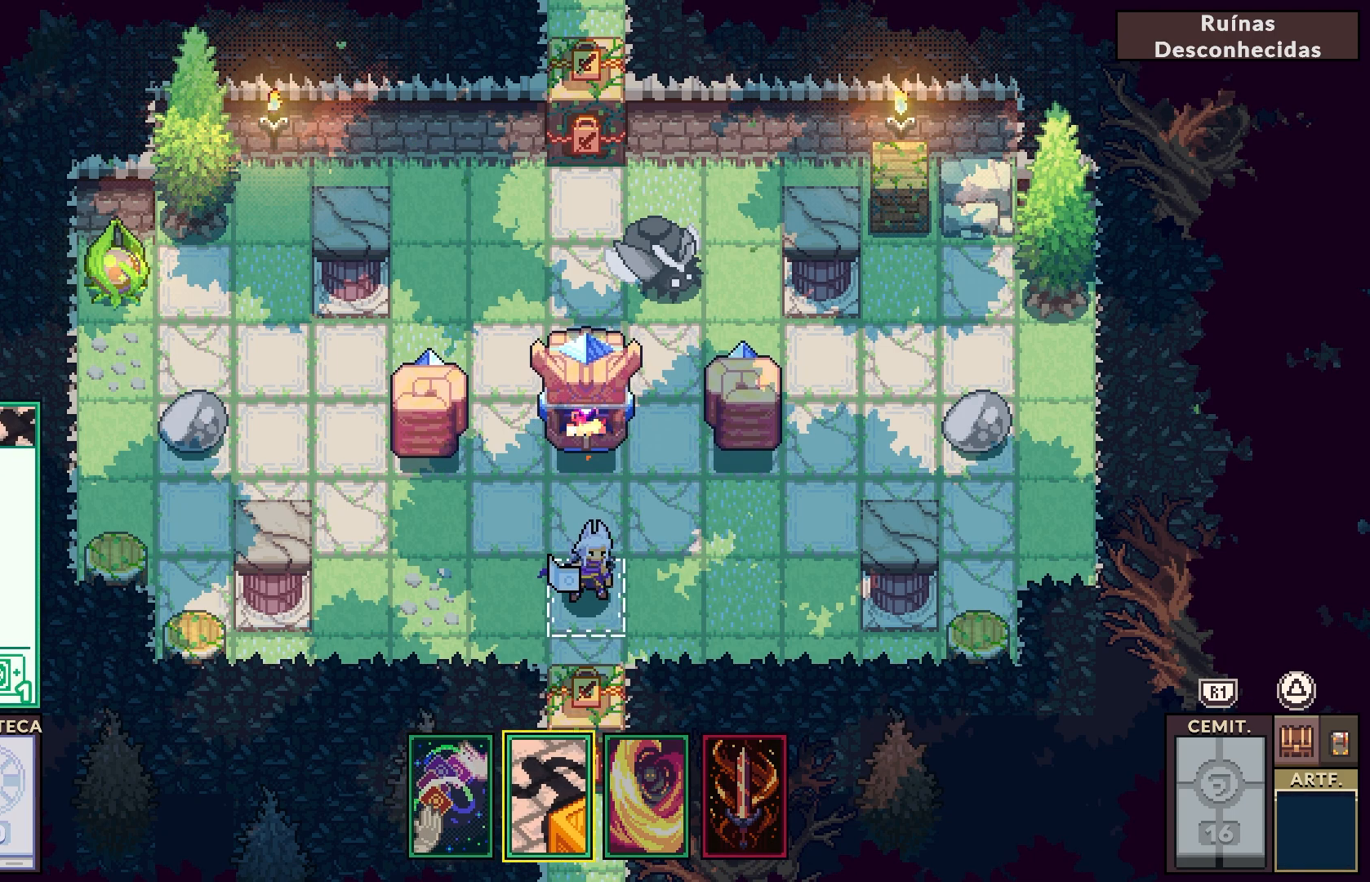
{"buttons": [], "left_stick": "center", "right_stick": "center", "events": [[133, "DPAD_RIGHT", "down"], [267, "DPAD_RIGHT", "up"]]}
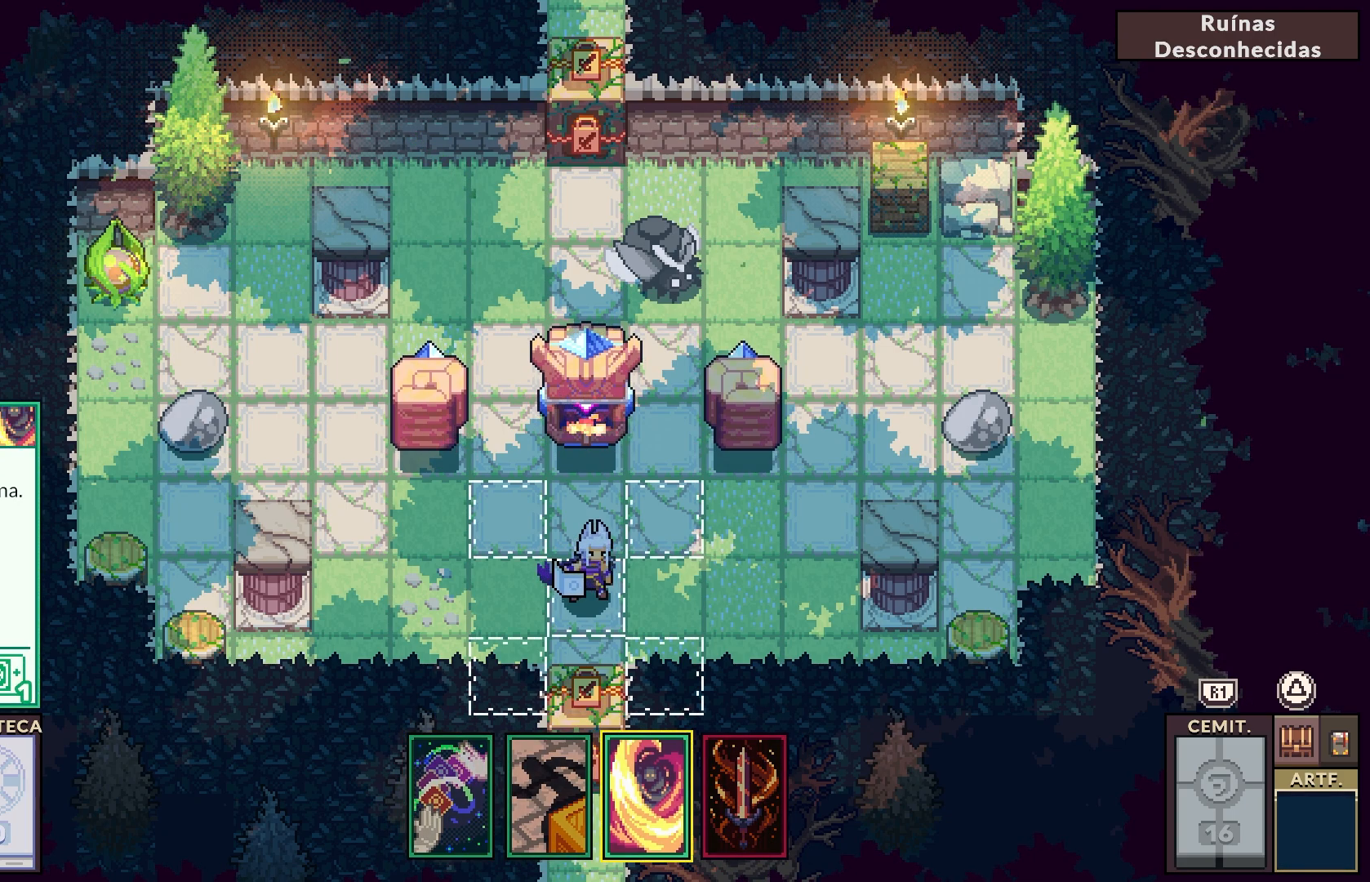
{"buttons": [], "left_stick": "center", "right_stick": "center", "events": []}
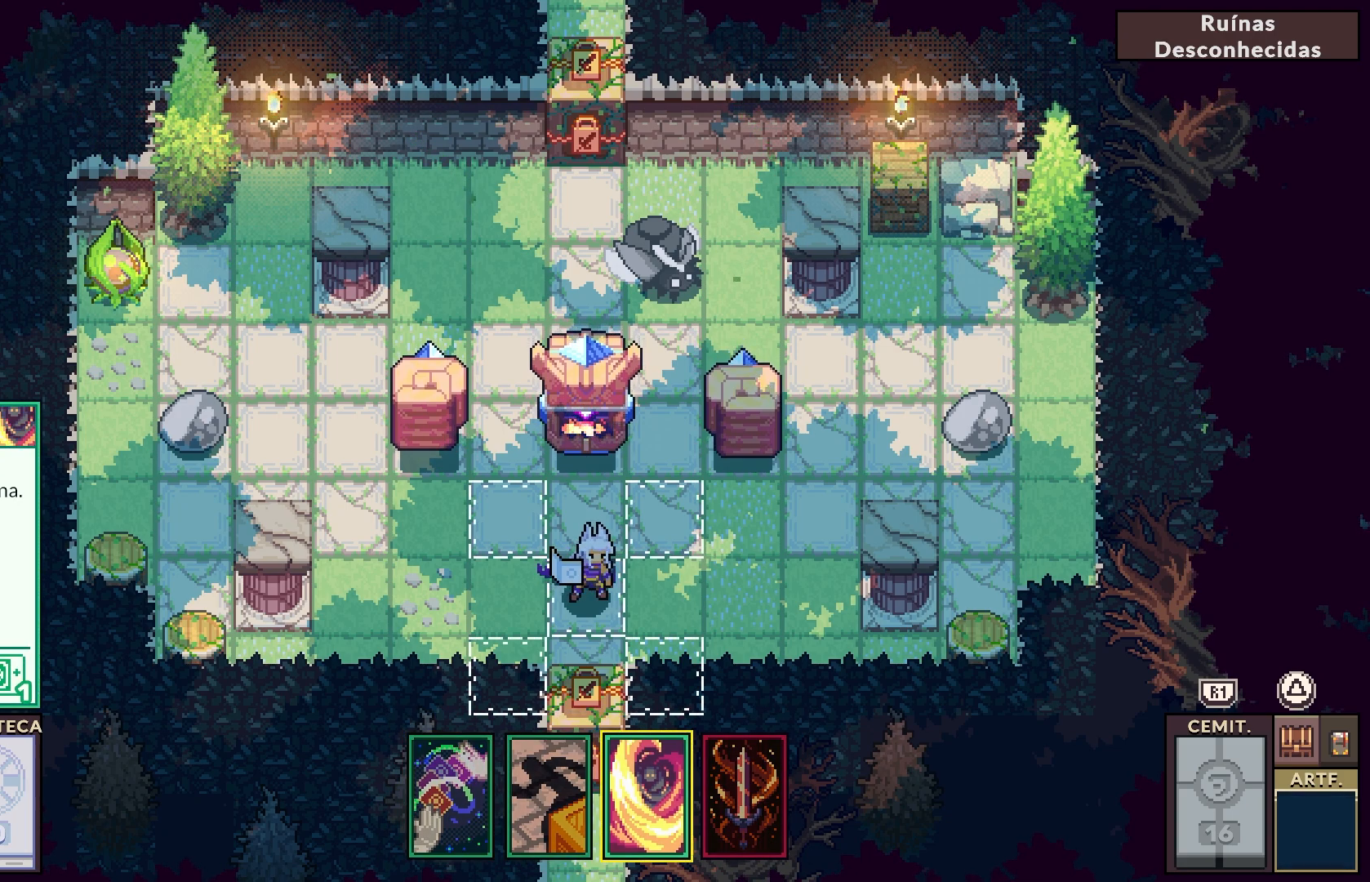
{"buttons": [], "left_stick": "center", "right_stick": "center", "events": [[283, "DPAD_RIGHT", "down"], [433, "DPAD_RIGHT", "up"]]}
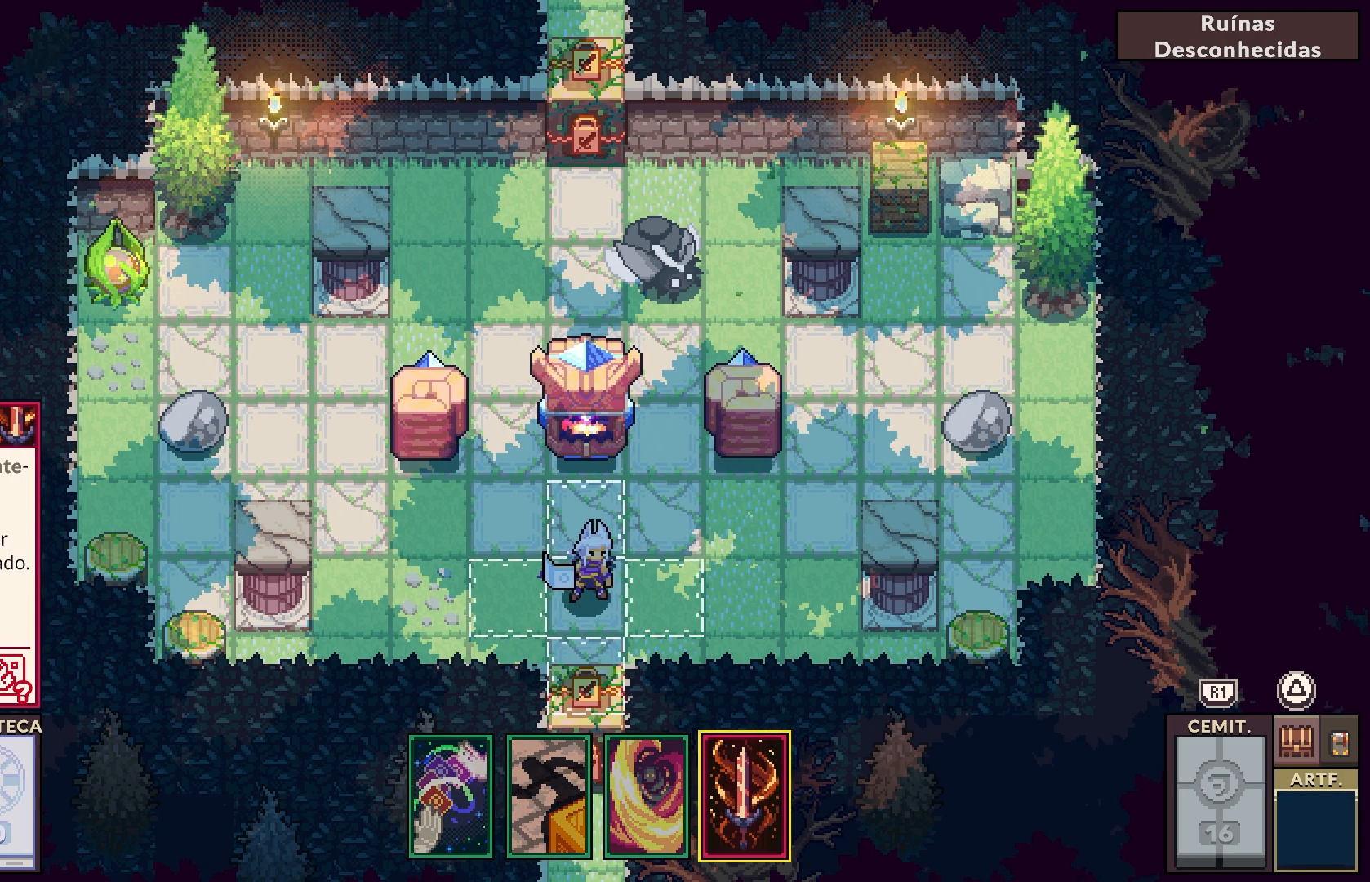
{"buttons": [], "left_stick": "center", "right_stick": "center", "events": []}
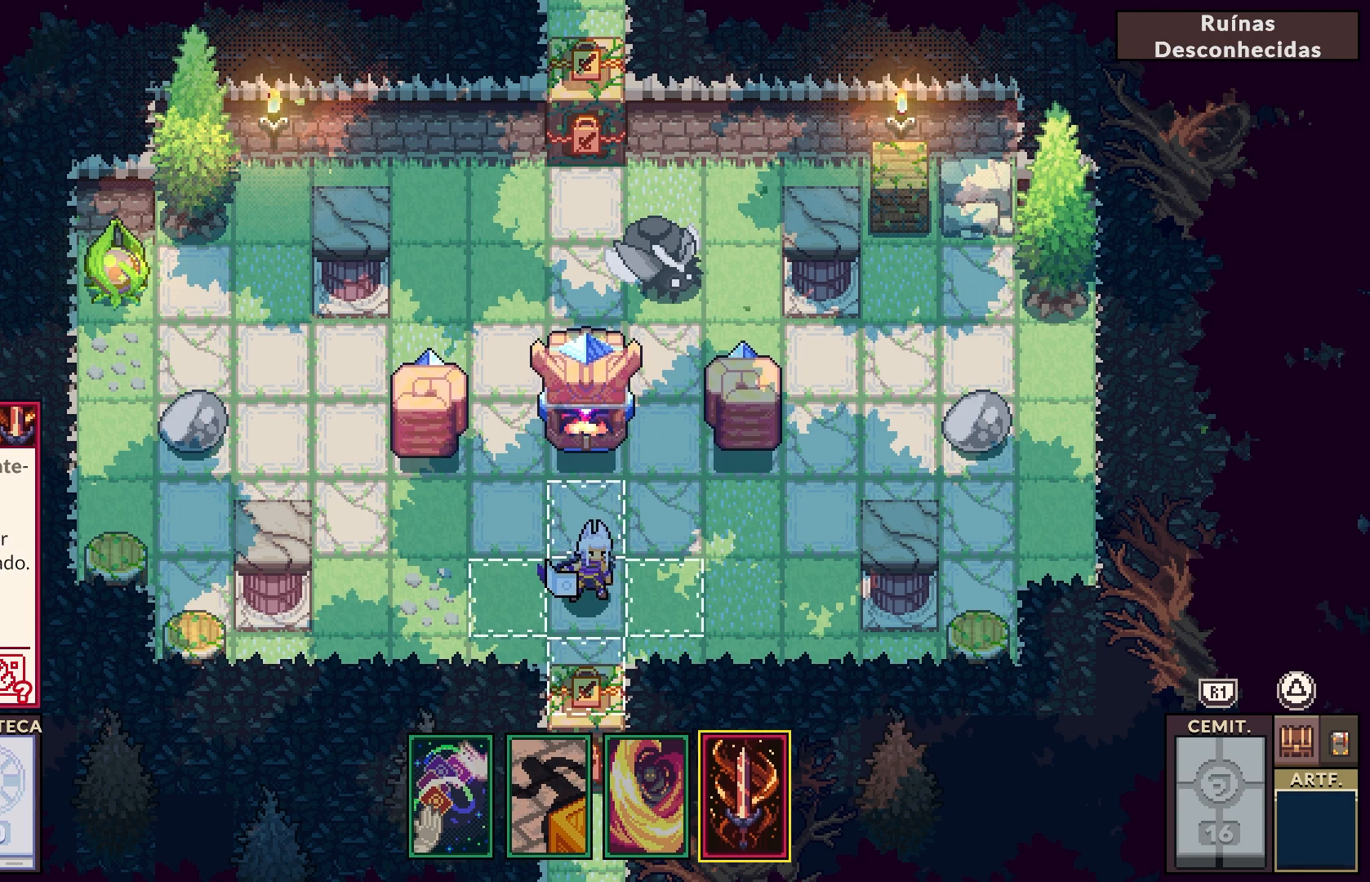
{"buttons": [], "left_stick": "center", "right_stick": "center", "events": []}
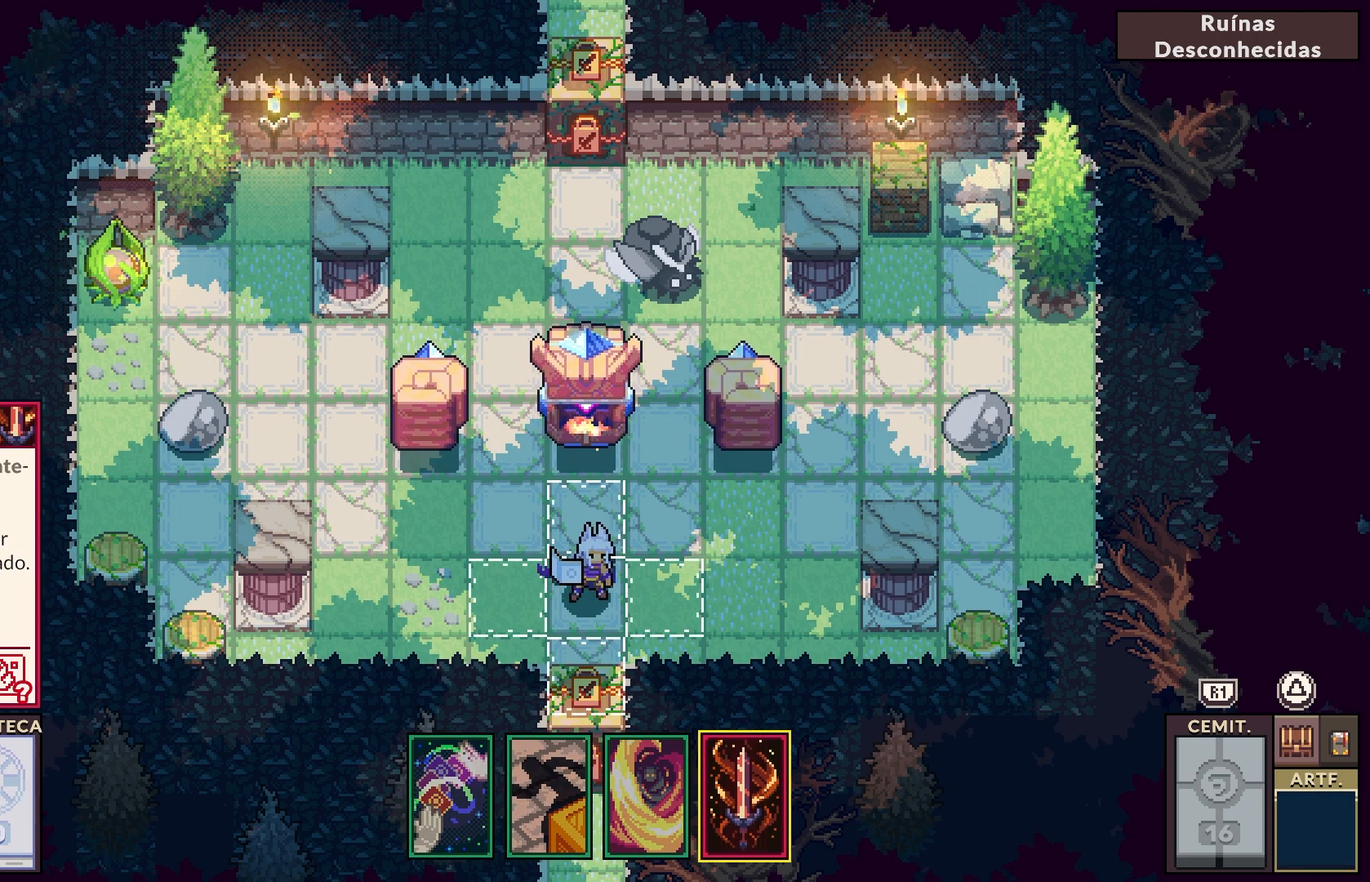
{"buttons": [], "left_stick": "center", "right_stick": "center", "events": []}
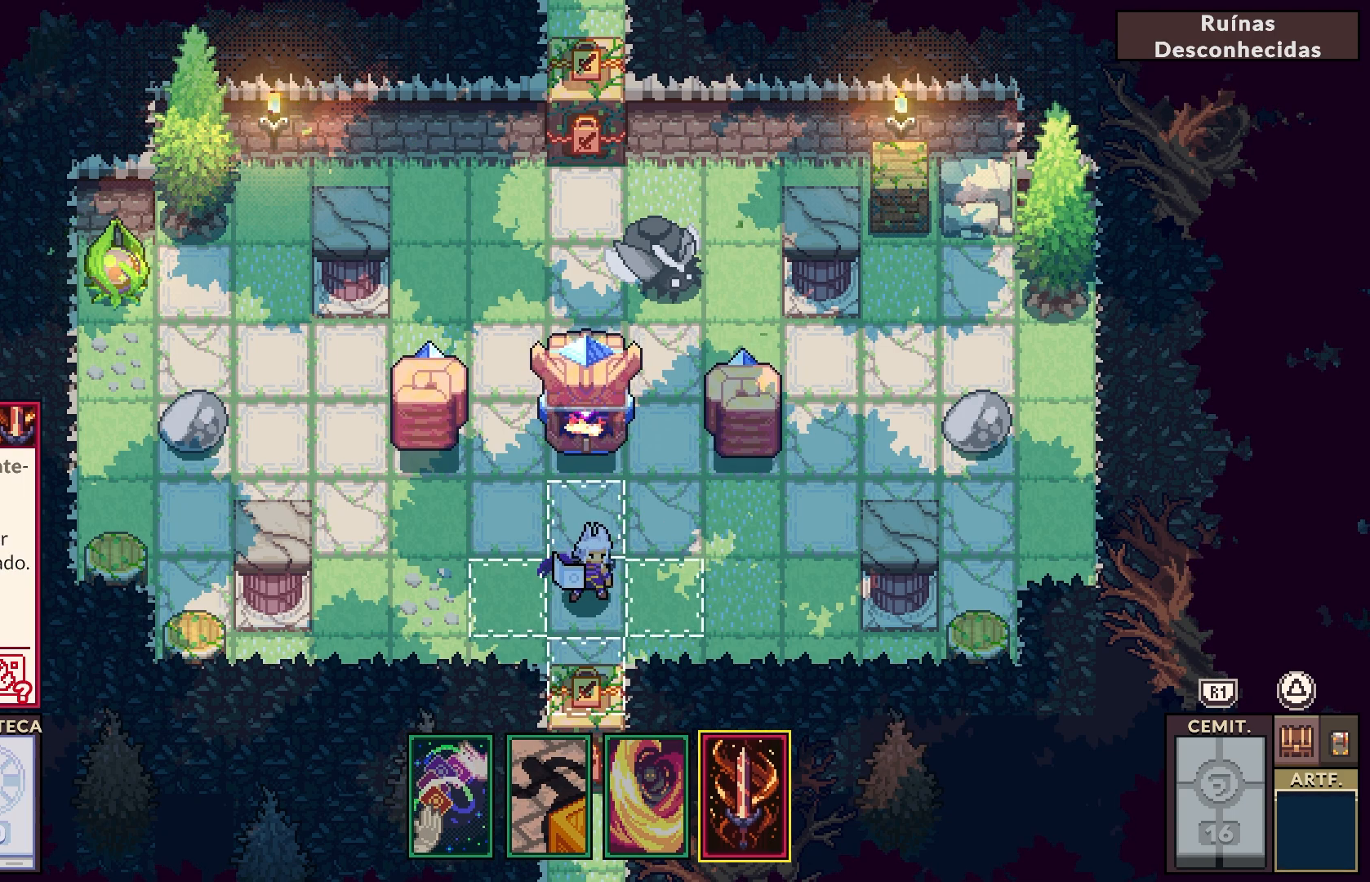
{"buttons": [], "left_stick": "center", "right_stick": "center", "events": []}
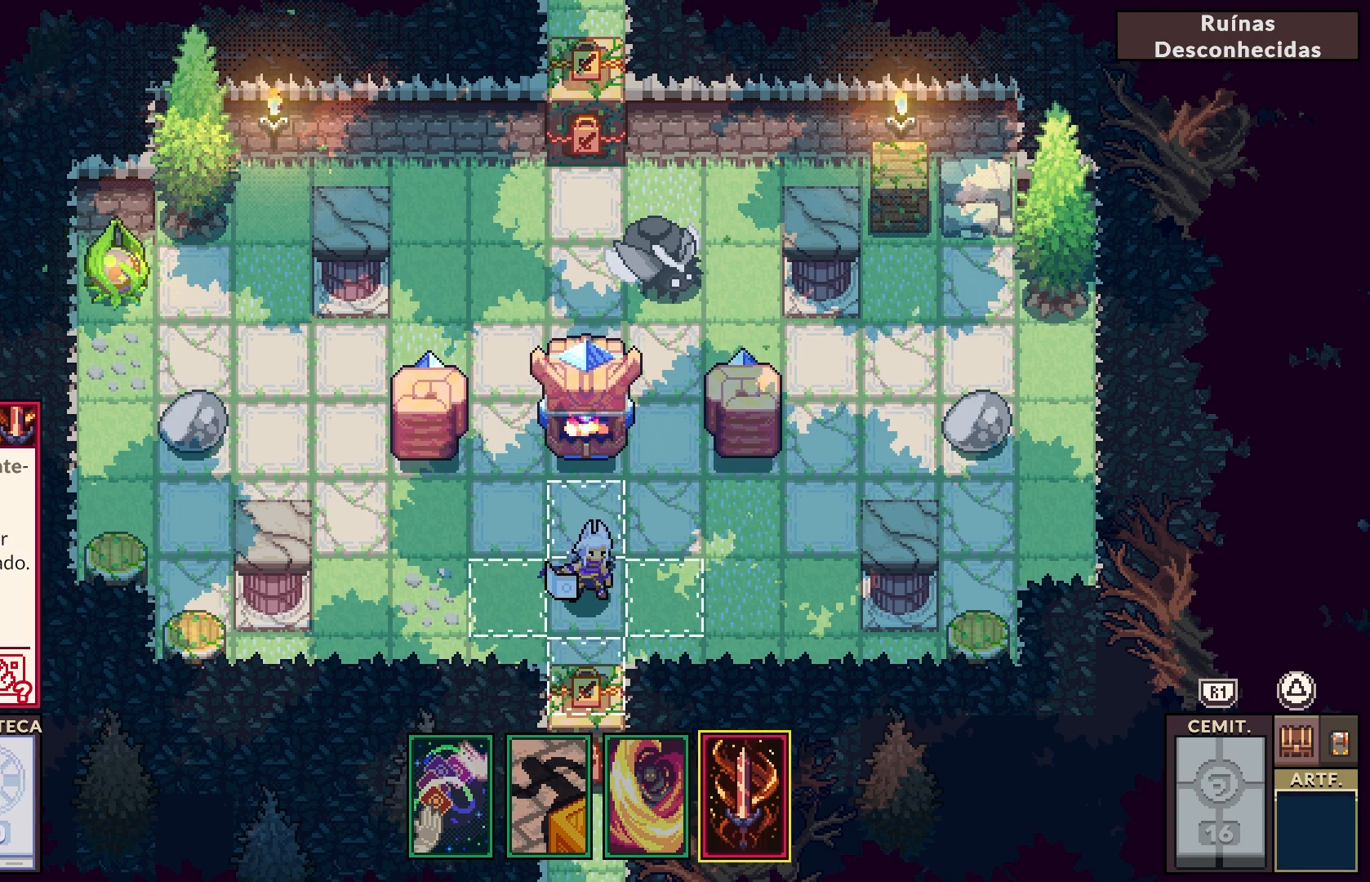
{"buttons": [], "left_stick": "center", "right_stick": "center", "events": []}
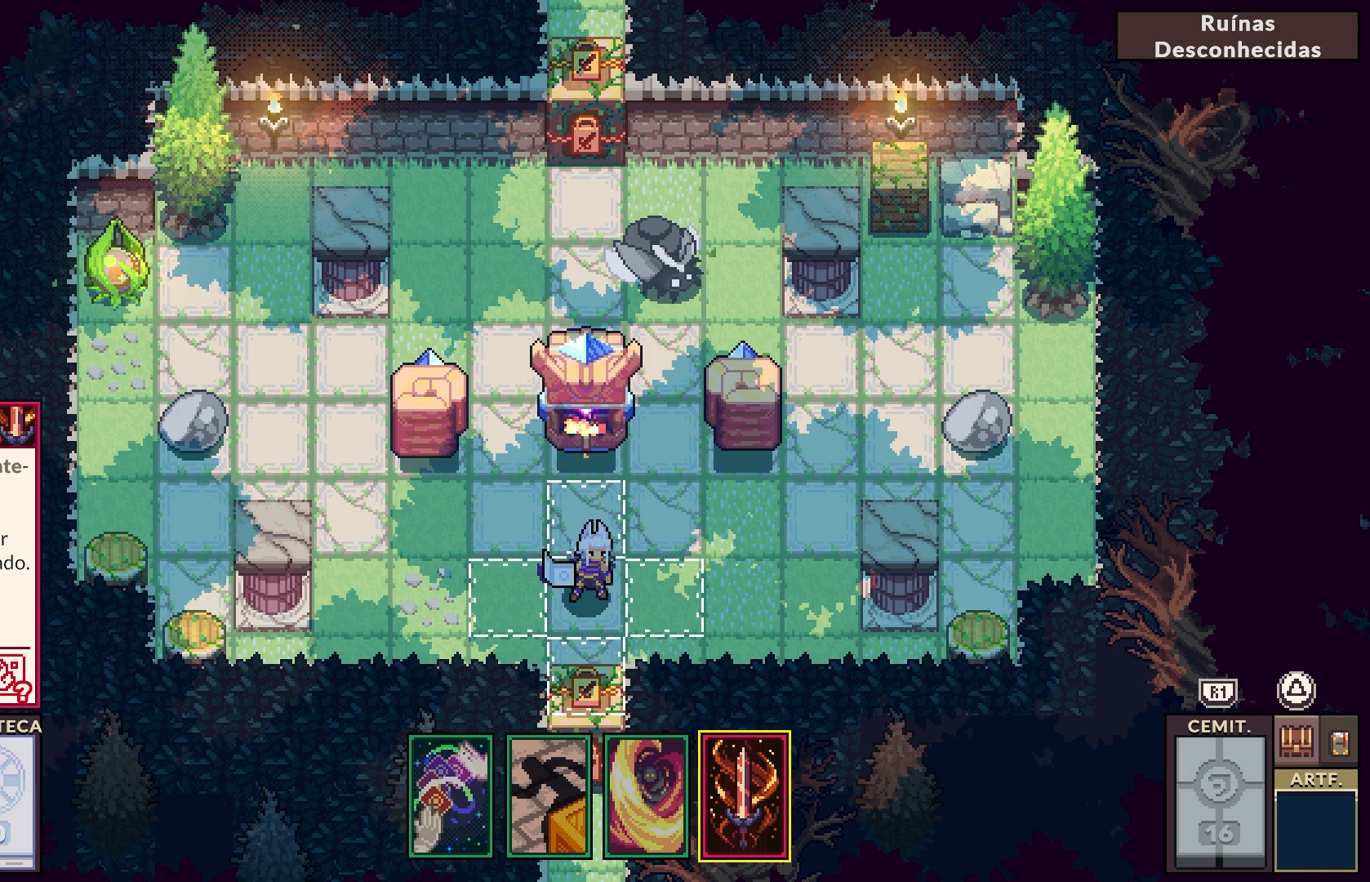
{"buttons": [], "left_stick": "center", "right_stick": "center", "events": [[150, "DPAD_LEFT", "down"], [283, "DPAD_LEFT", "up"]]}
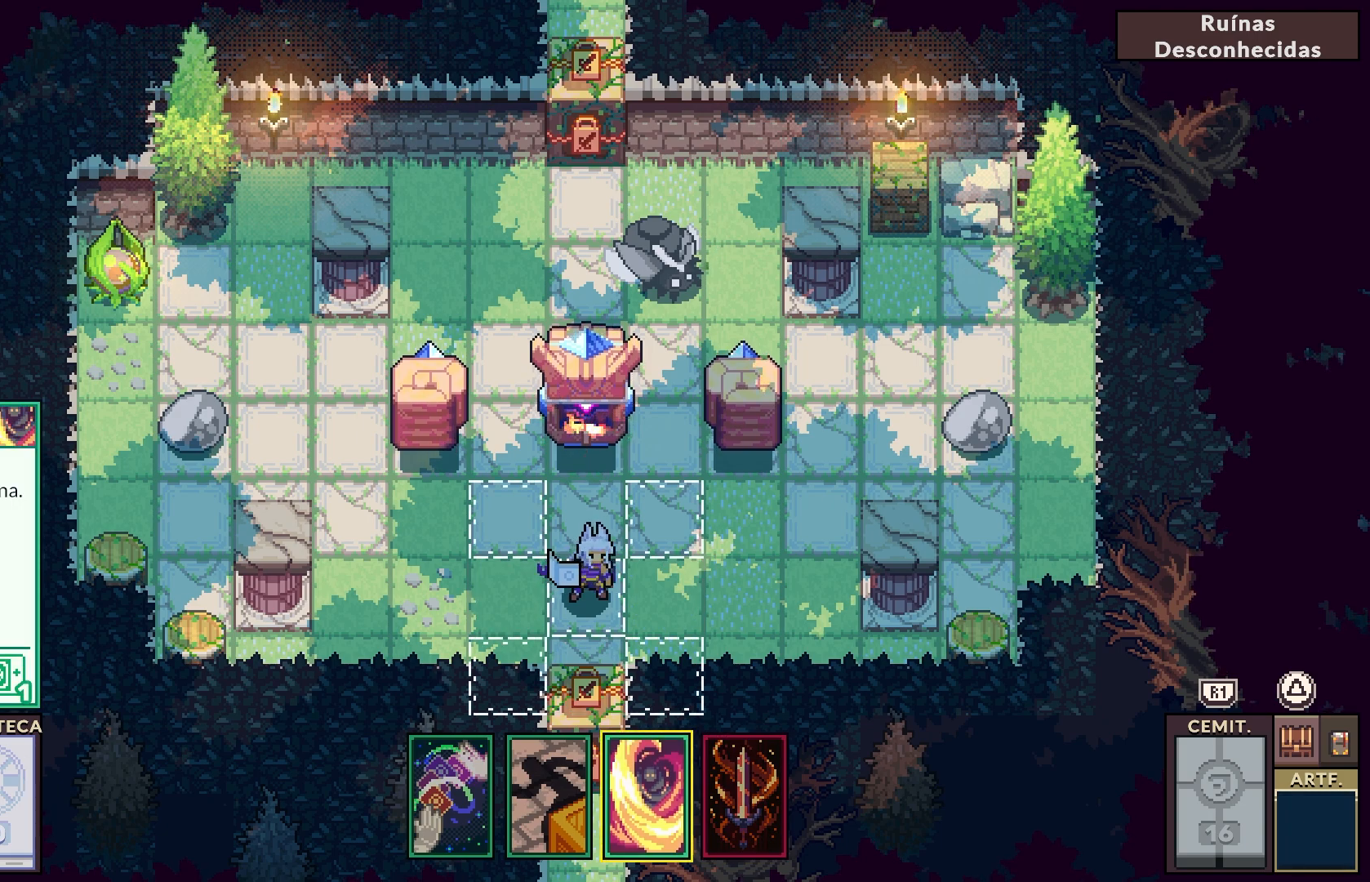
{"buttons": [], "left_stick": "center", "right_stick": "center", "events": []}
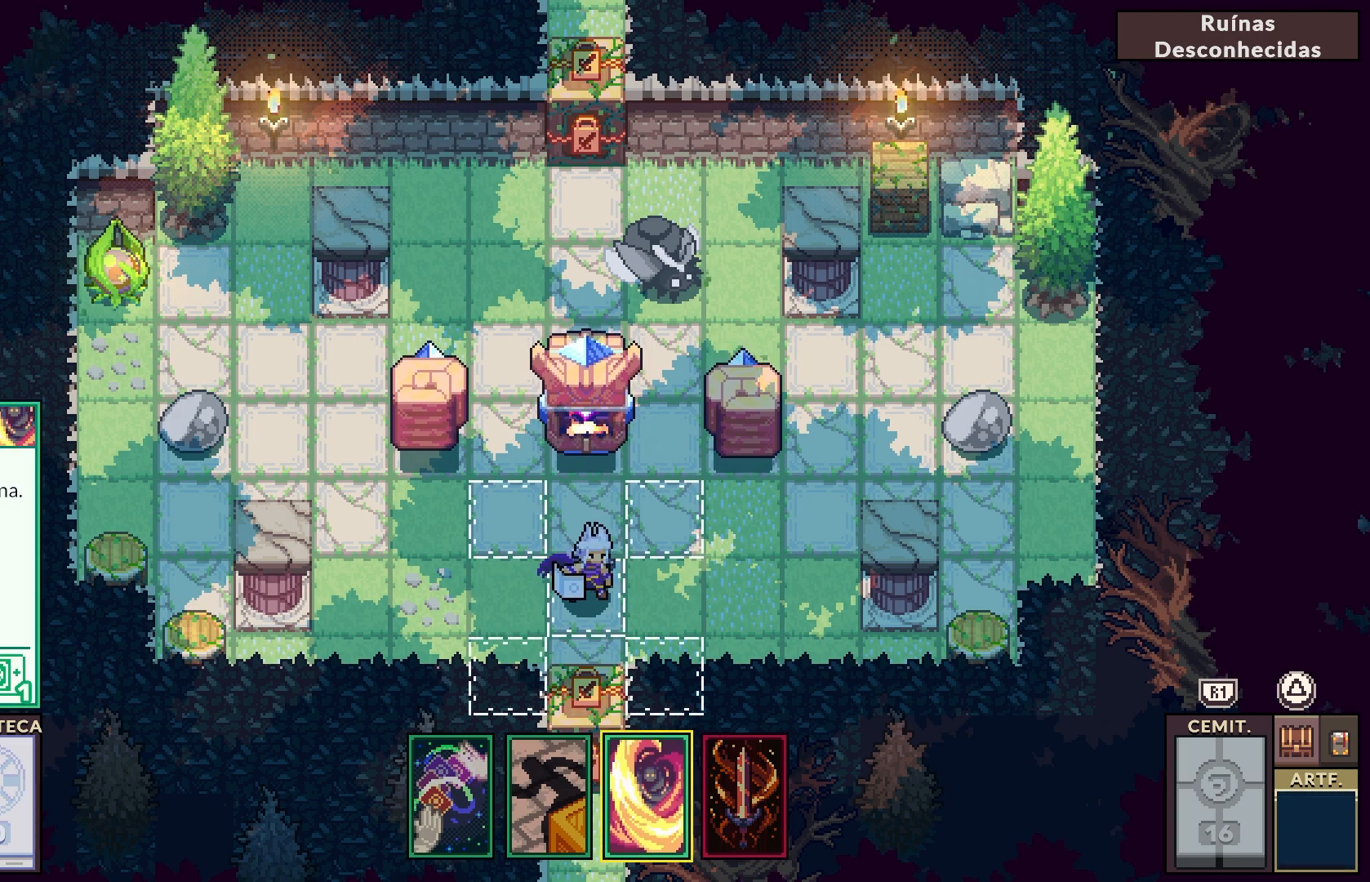
{"buttons": [], "left_stick": "center", "right_stick": "center", "events": []}
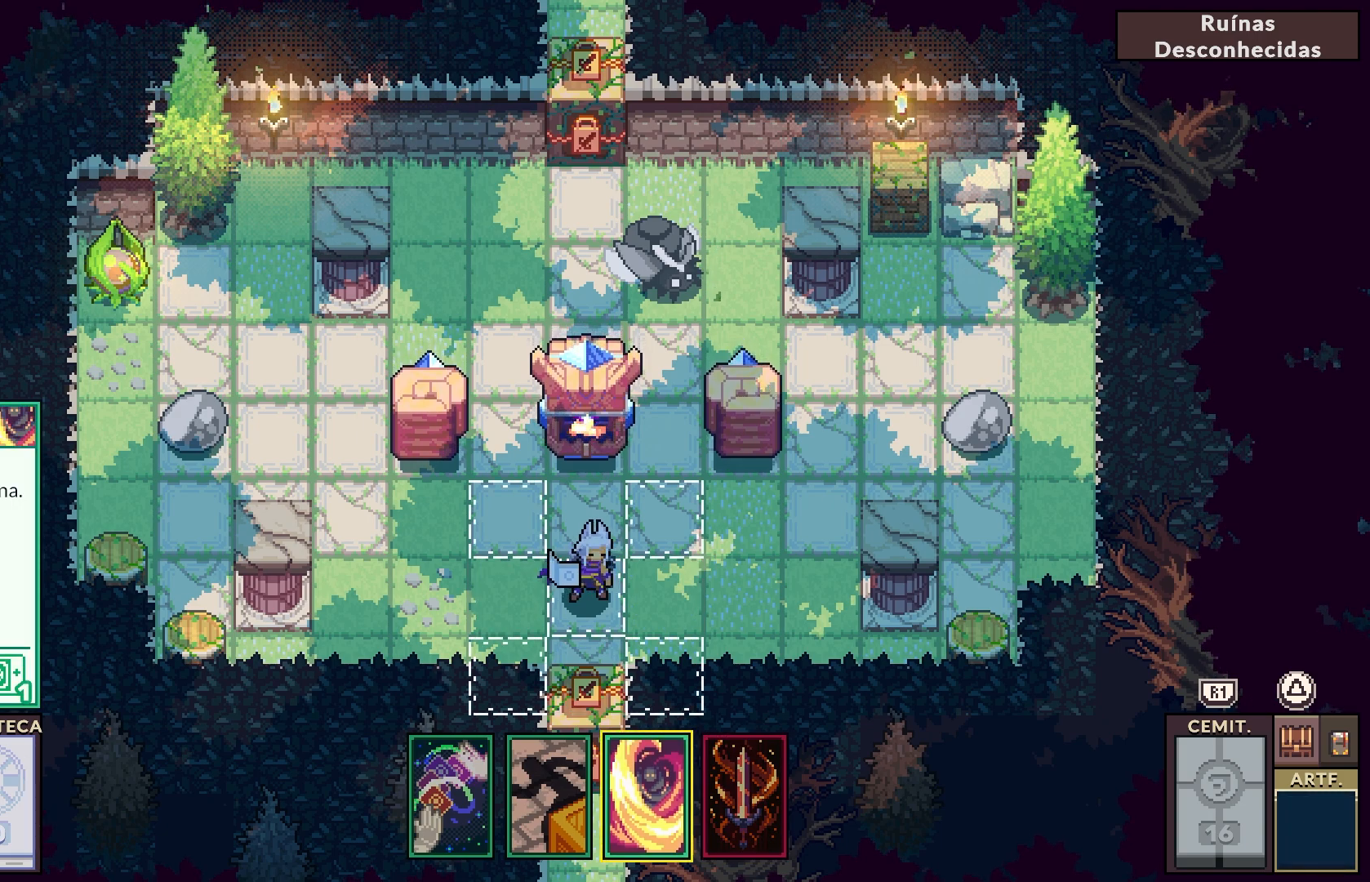
{"buttons": [], "left_stick": "center", "right_stick": "center", "events": []}
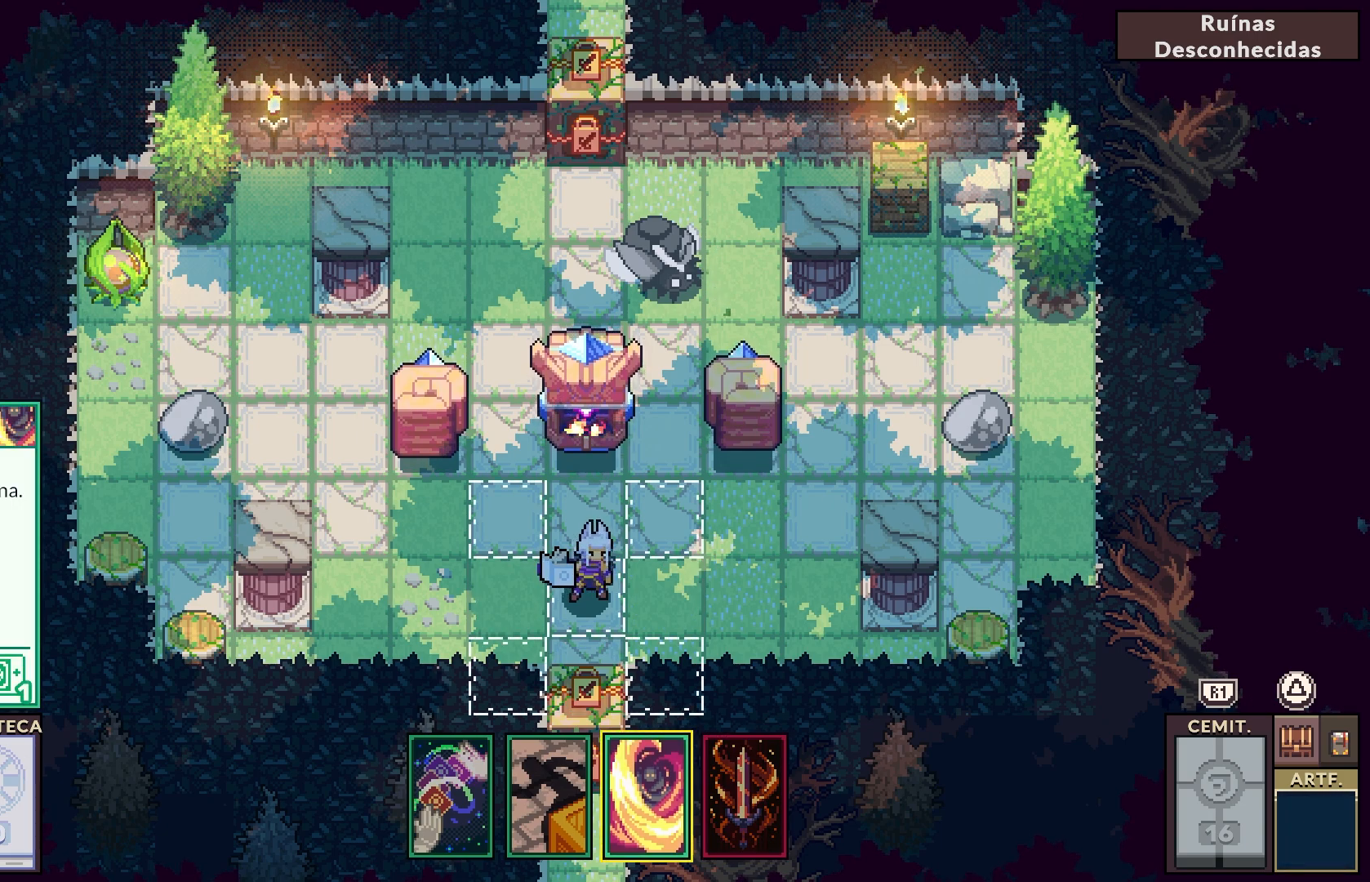
{"buttons": [], "left_stick": "center", "right_stick": "center", "events": []}
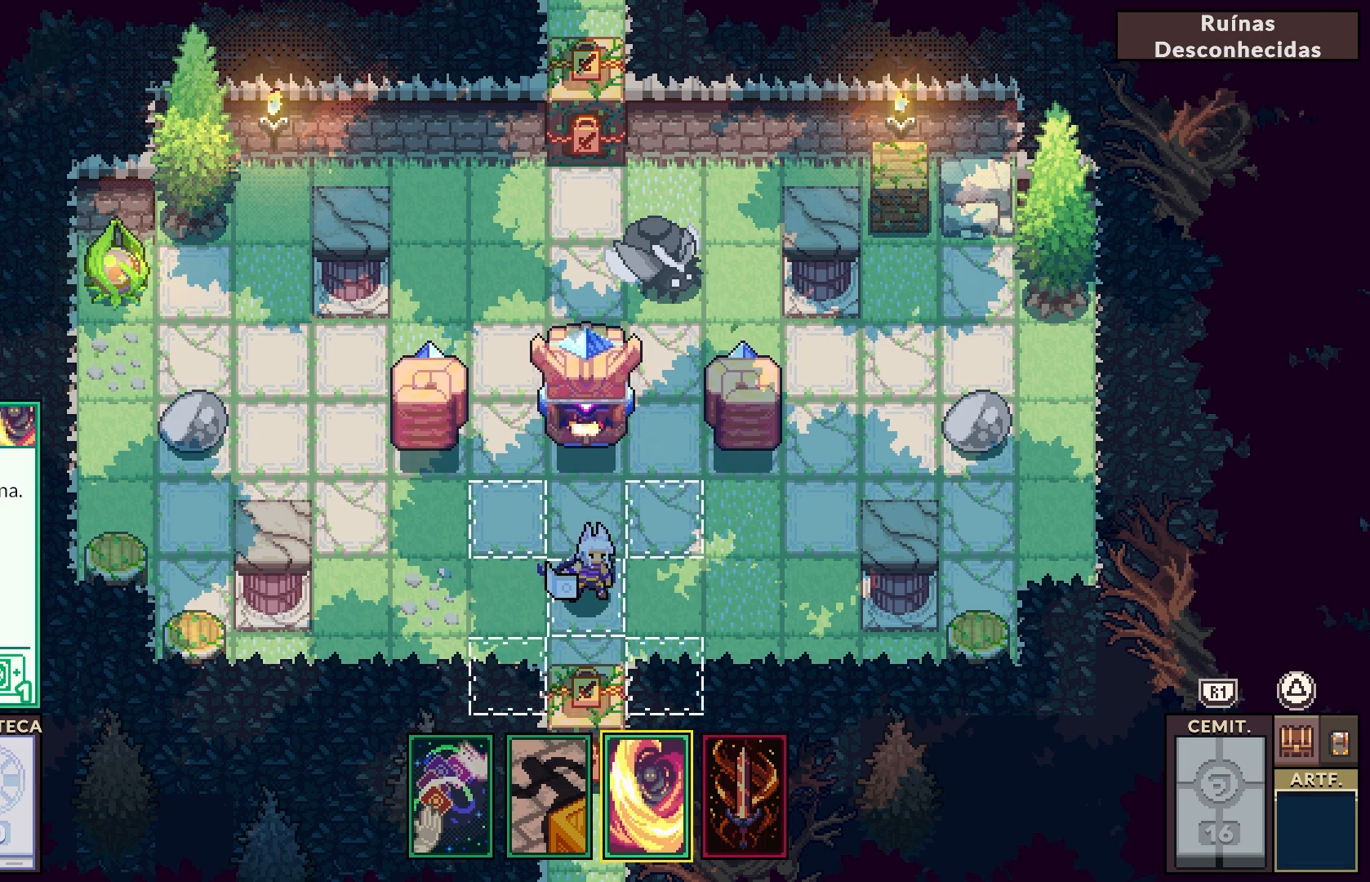
{"buttons": [], "left_stick": "center", "right_stick": "center", "events": []}
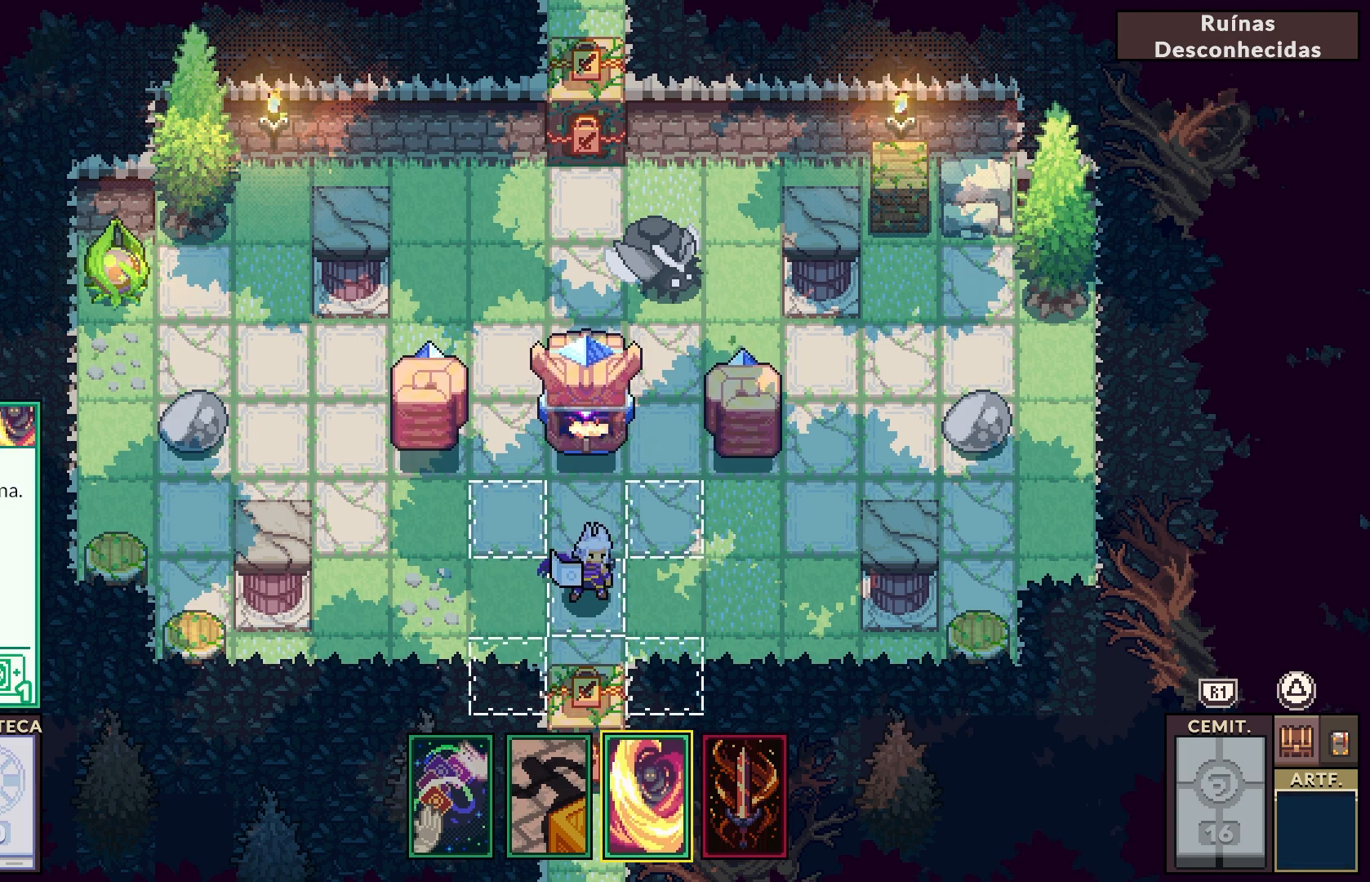
{"buttons": [], "left_stick": "center", "right_stick": "center", "events": [[233, "CIRCLE", "down"], [350, "CIRCLE", "up"]]}
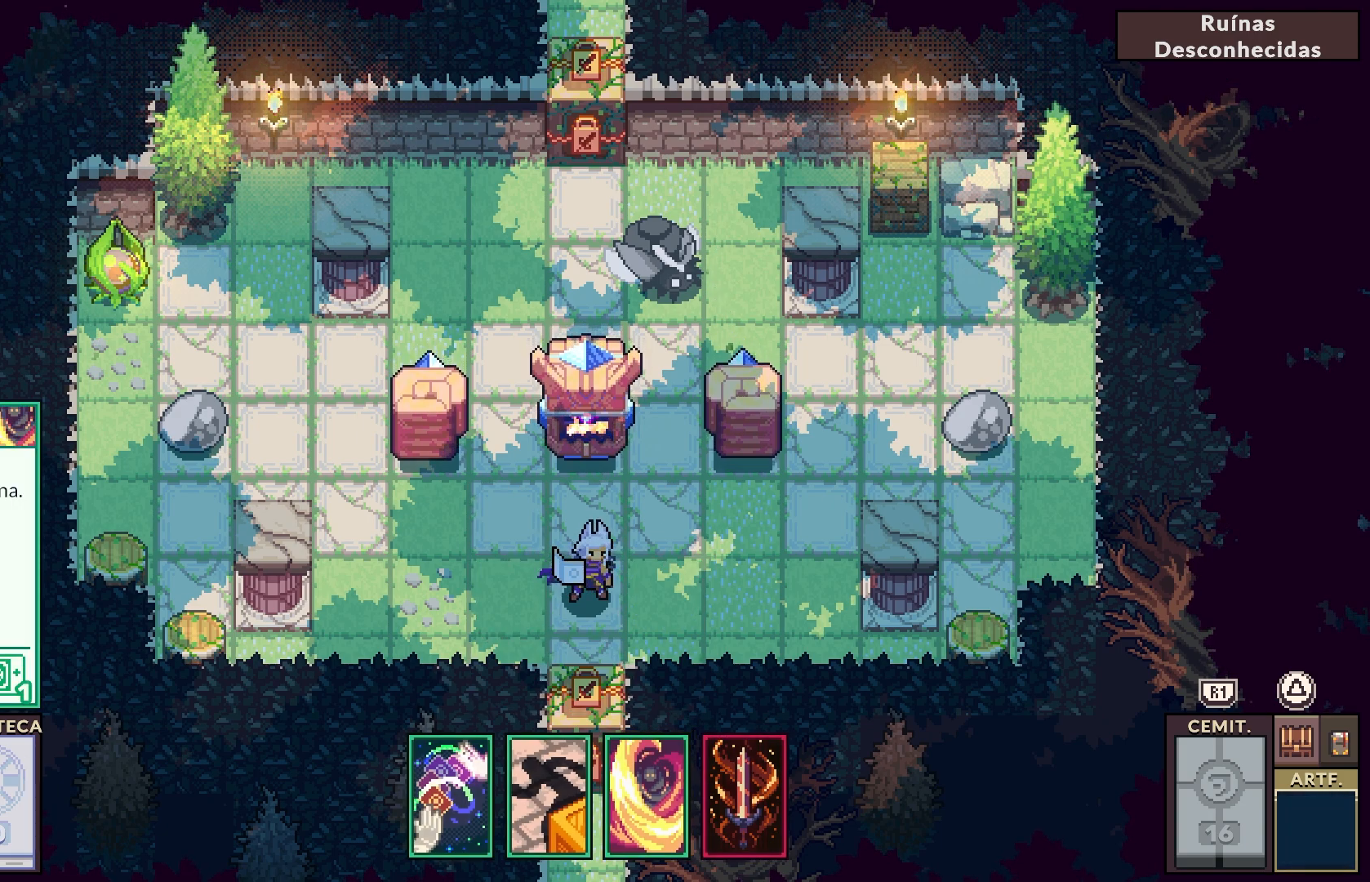
{"buttons": ["DPAD_UP"], "left_stick": "center", "right_stick": "center", "events": [[467, "DPAD_UP", "down"]]}
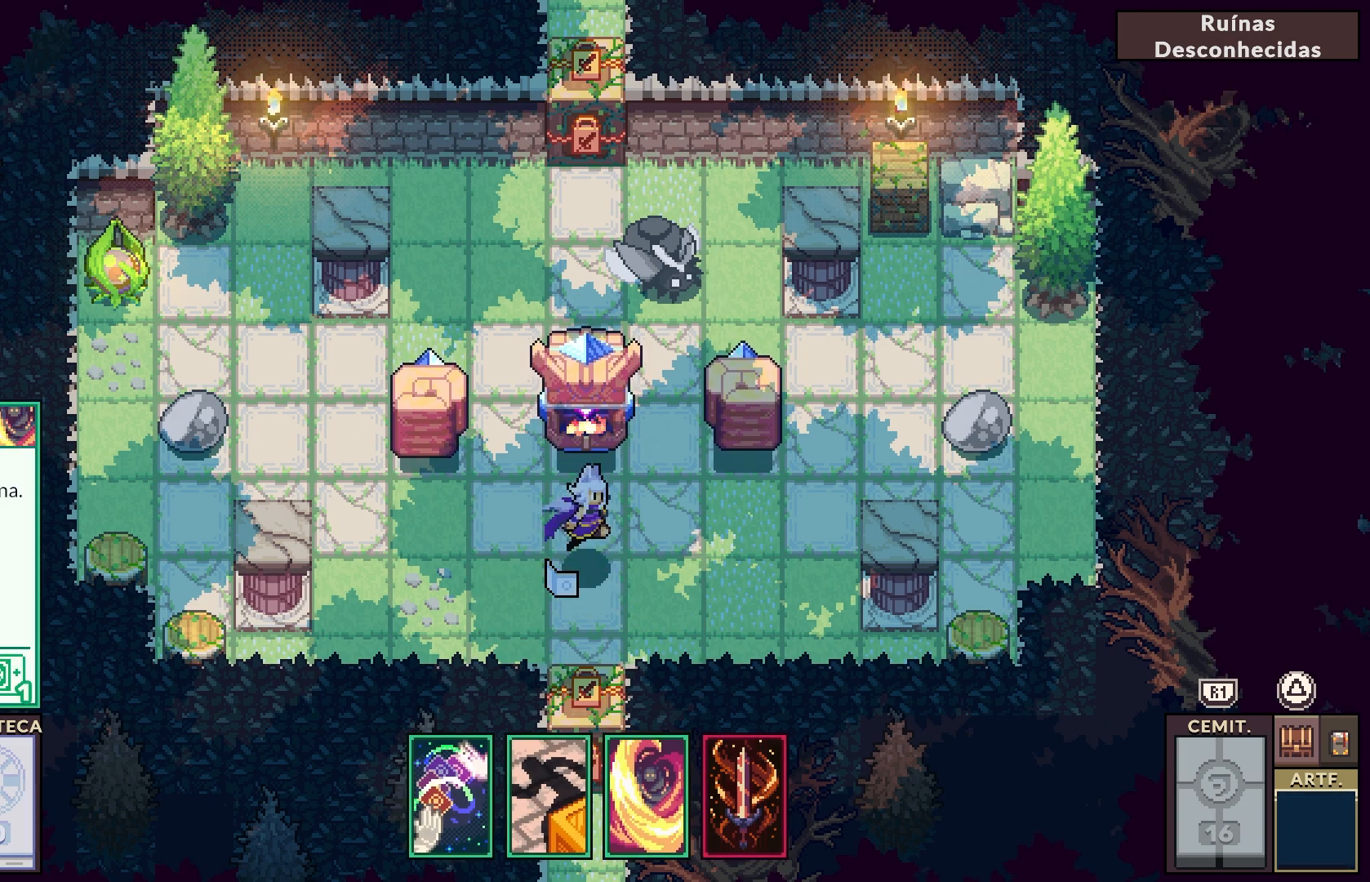
{"buttons": [], "left_stick": "center", "right_stick": "center", "events": [[83, "DPAD_UP", "up"]]}
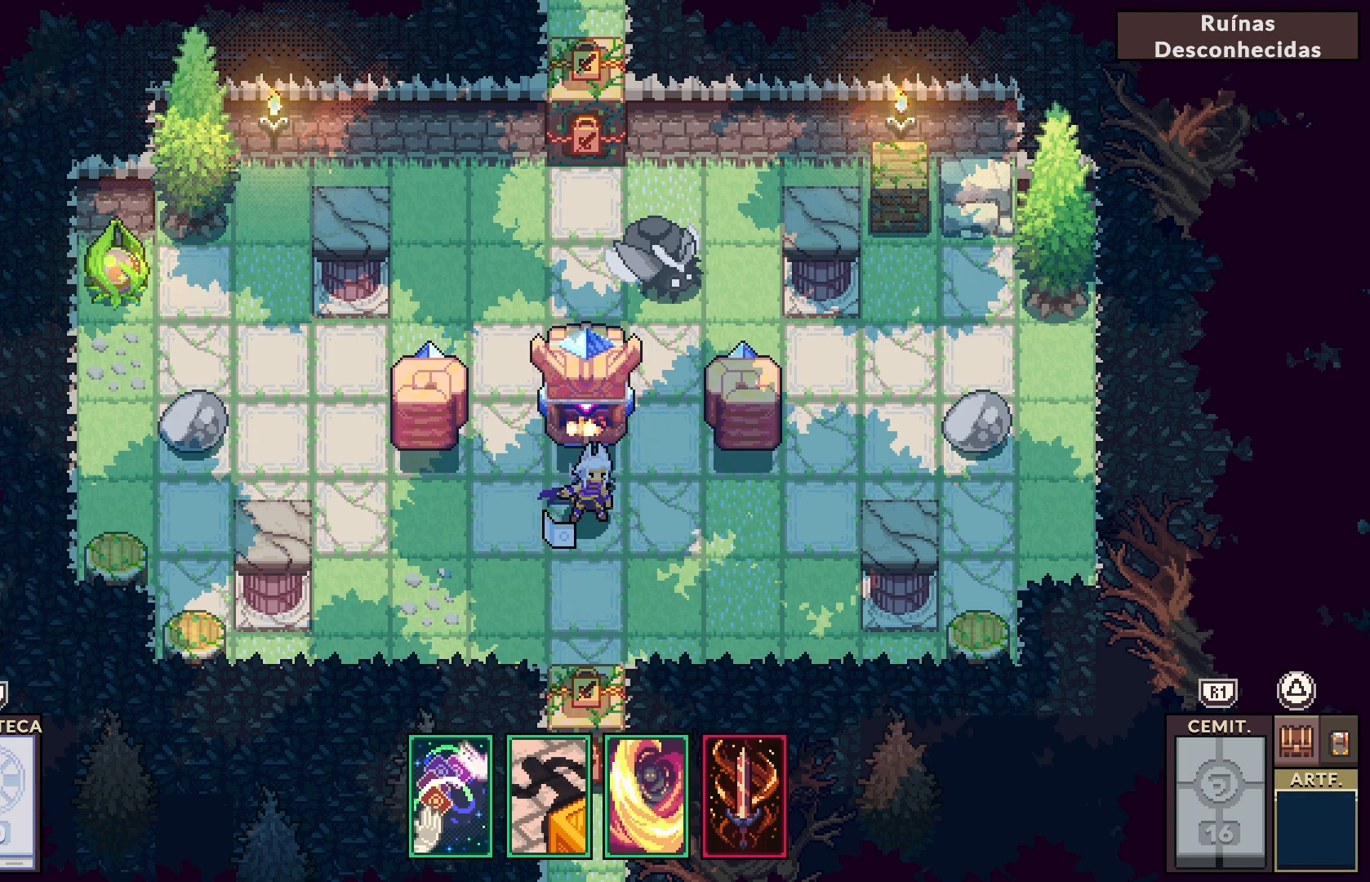
{"buttons": [], "left_stick": "center", "right_stick": "center", "events": []}
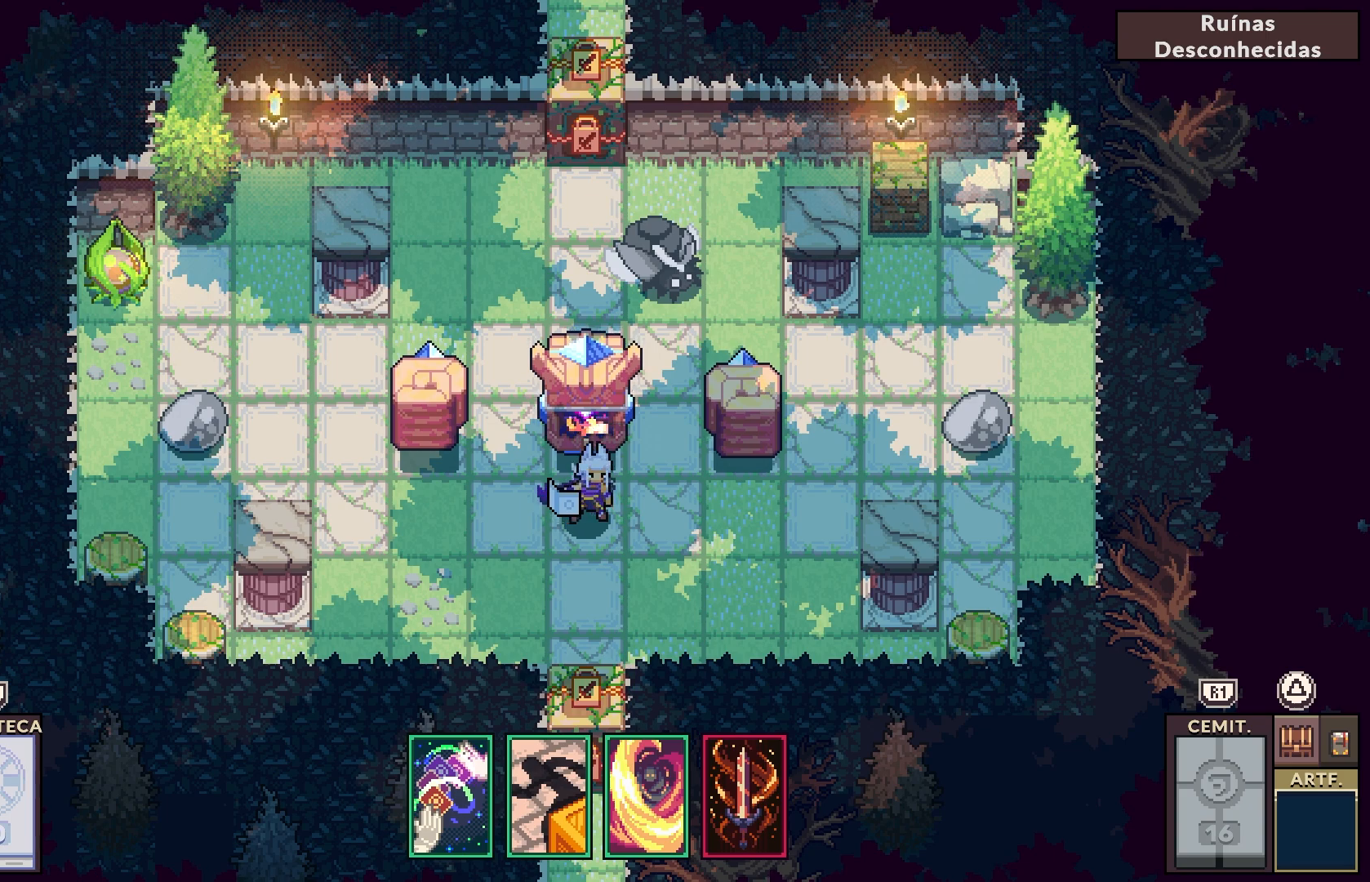
{"buttons": [], "left_stick": "center", "right_stick": "center", "events": [[17, "CROSS", "down"], [133, "CROSS", "up"]]}
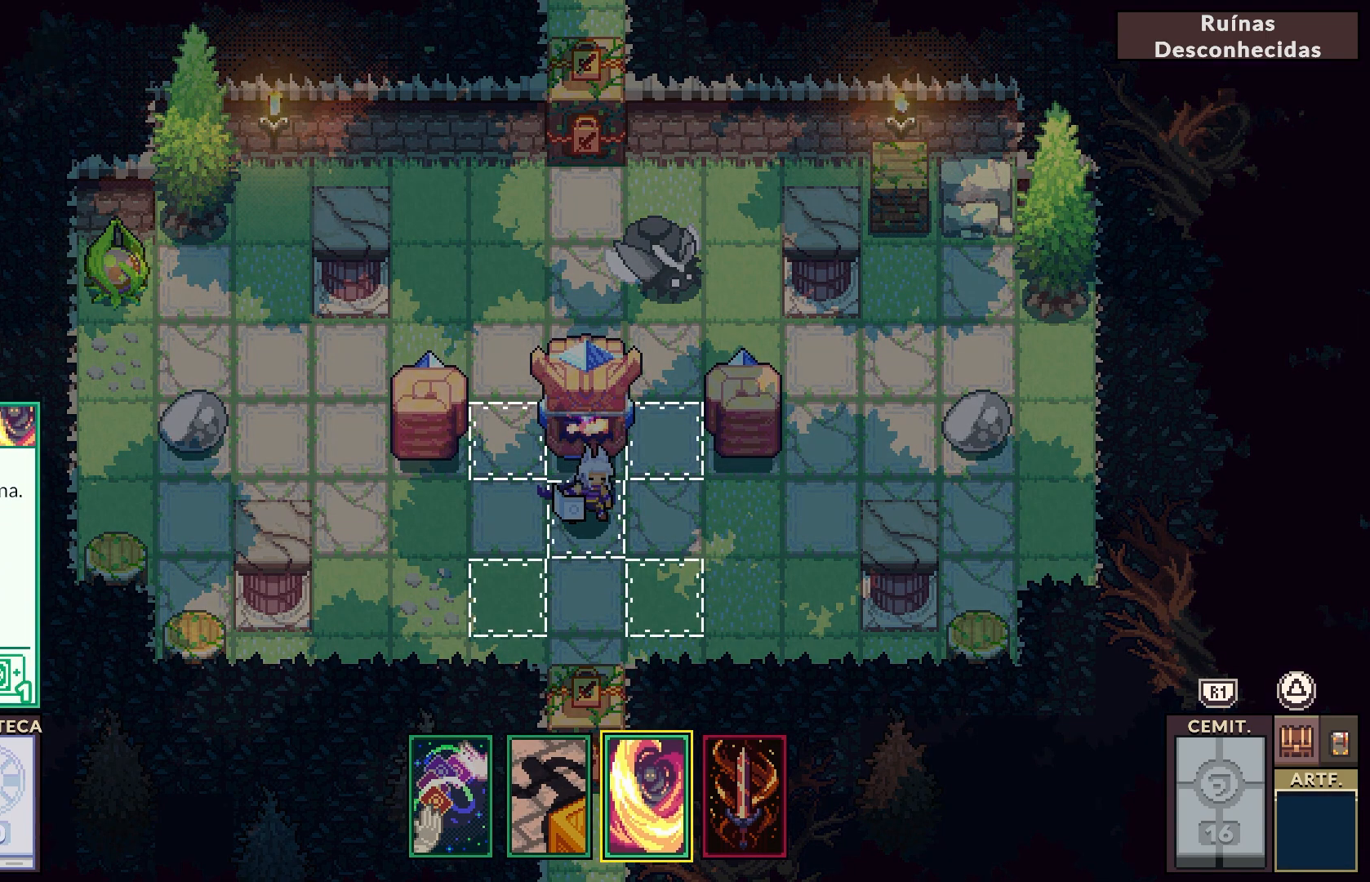
{"buttons": [], "left_stick": "center", "right_stick": "center", "events": []}
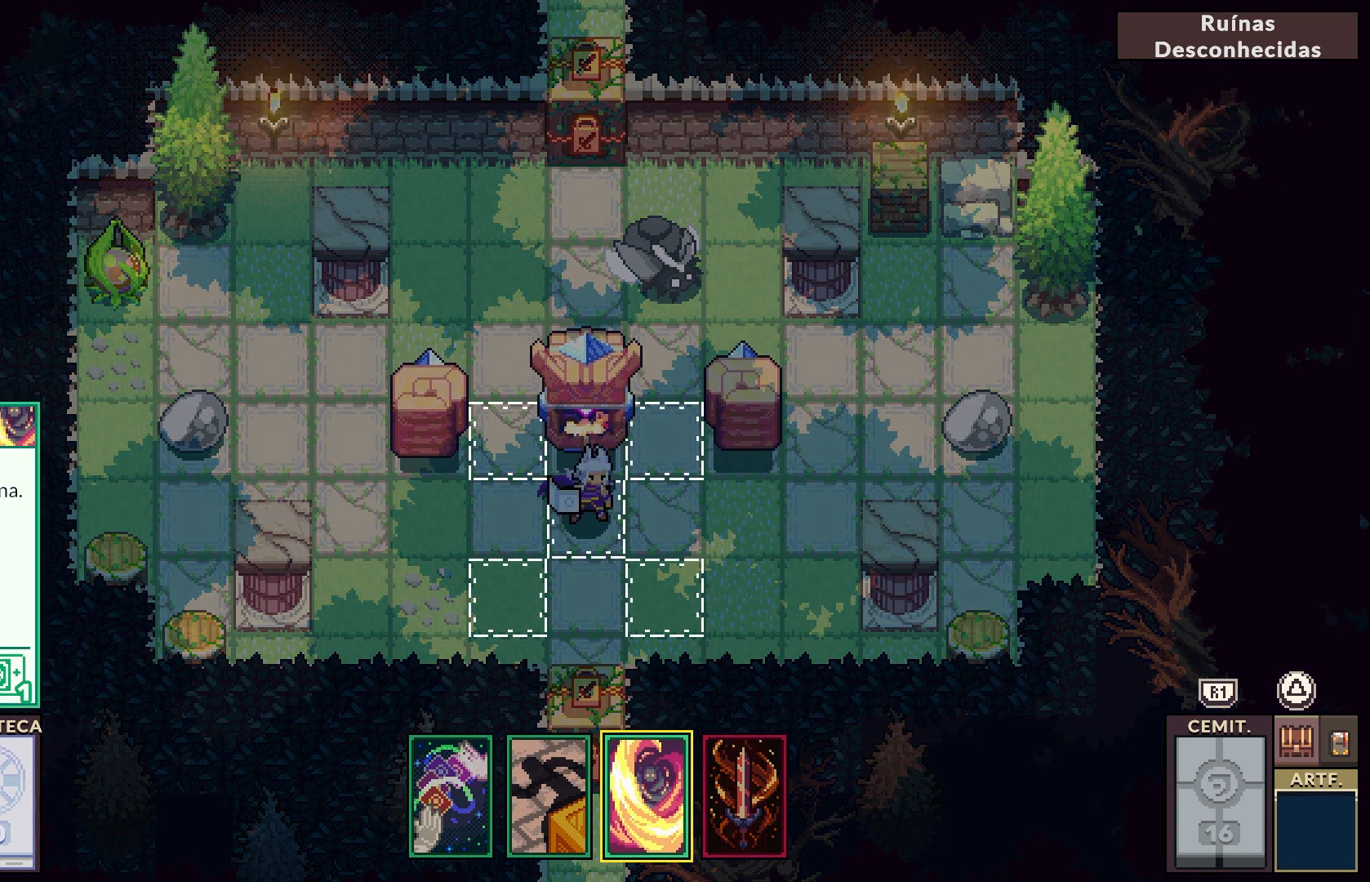
{"buttons": [], "left_stick": "center", "right_stick": "center", "events": []}
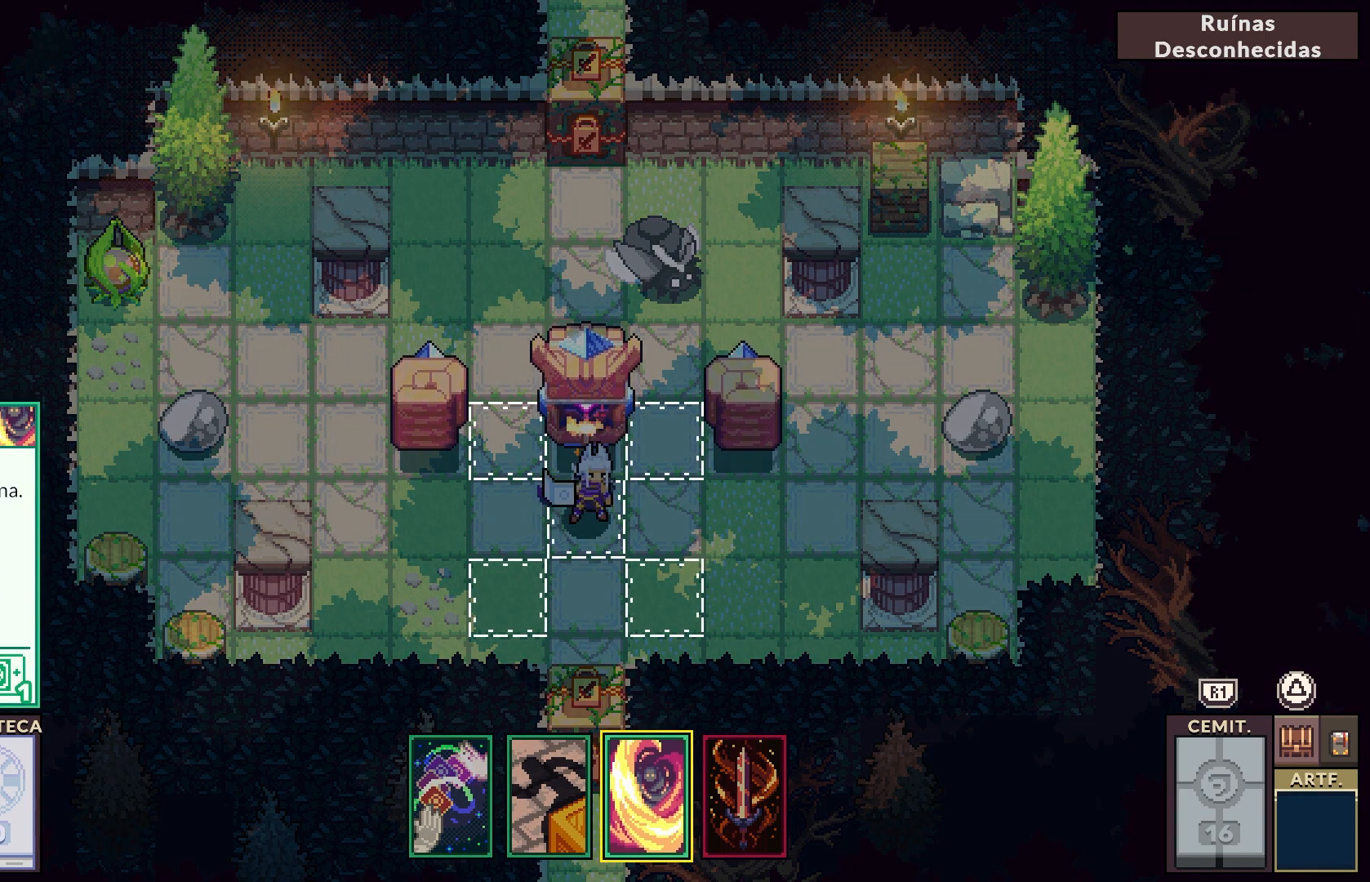
{"buttons": [], "left_stick": "center", "right_stick": "center", "events": []}
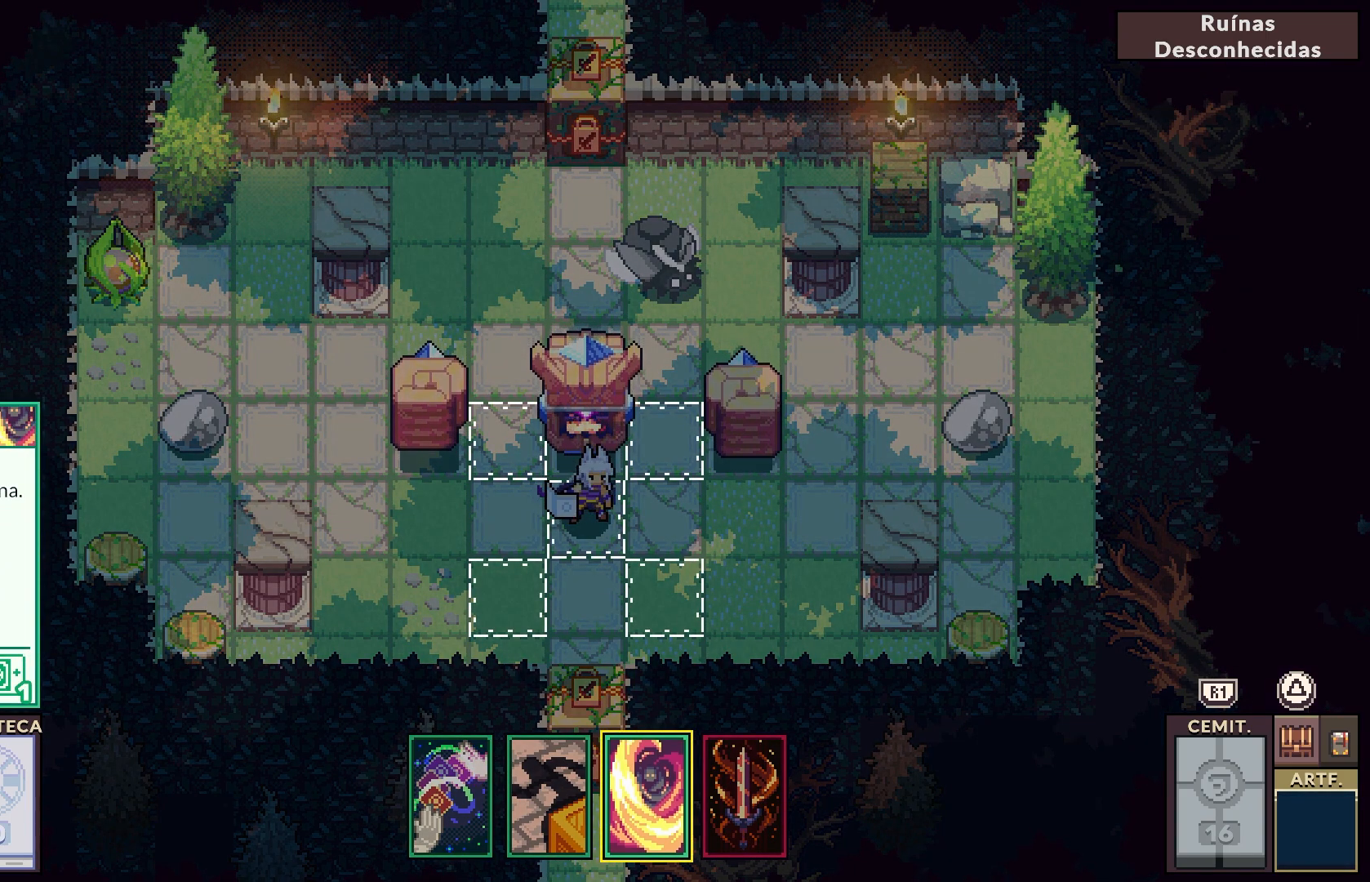
{"buttons": [], "left_stick": "center", "right_stick": "center", "events": []}
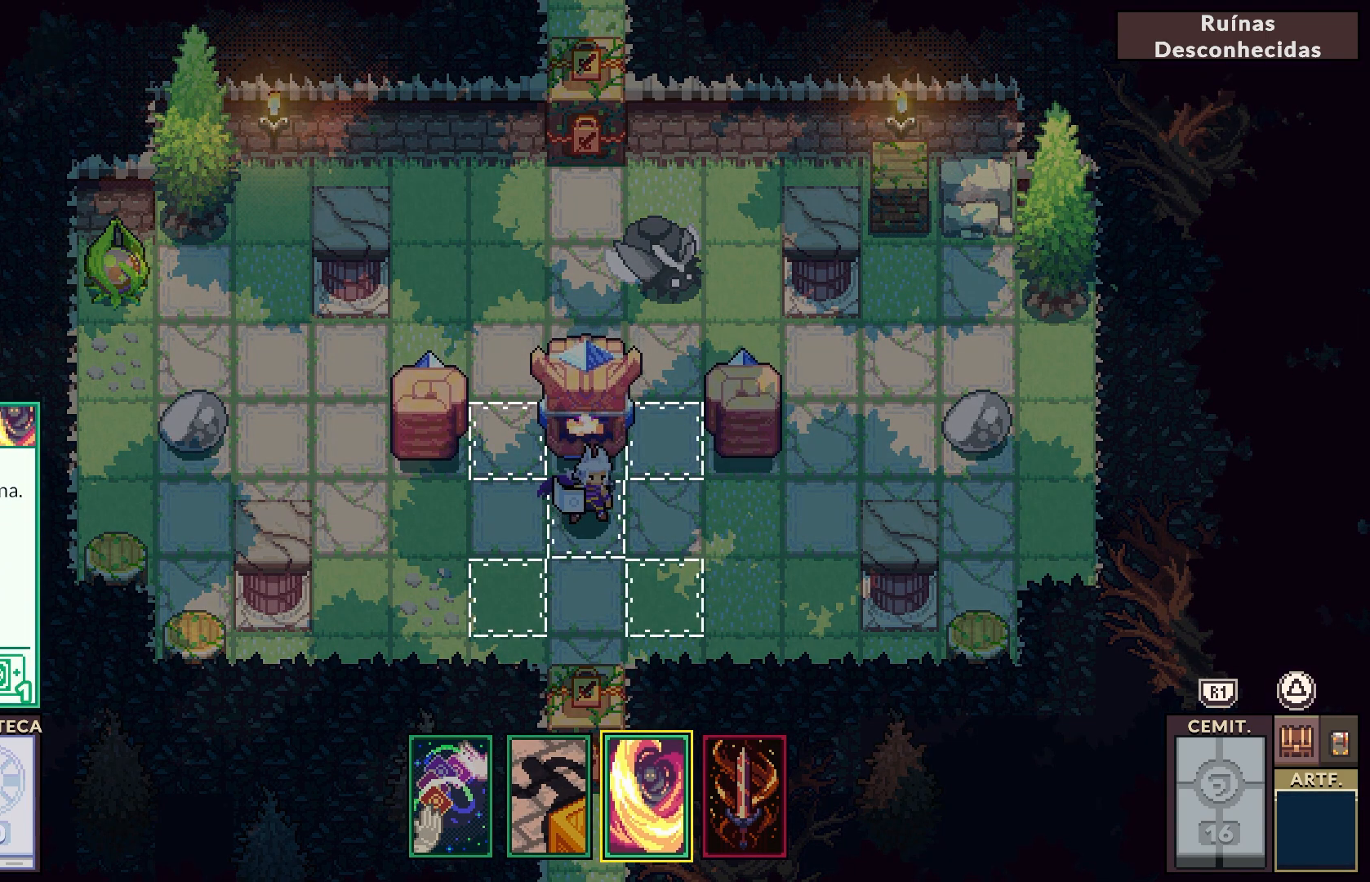
{"buttons": [], "left_stick": "center", "right_stick": "center", "events": []}
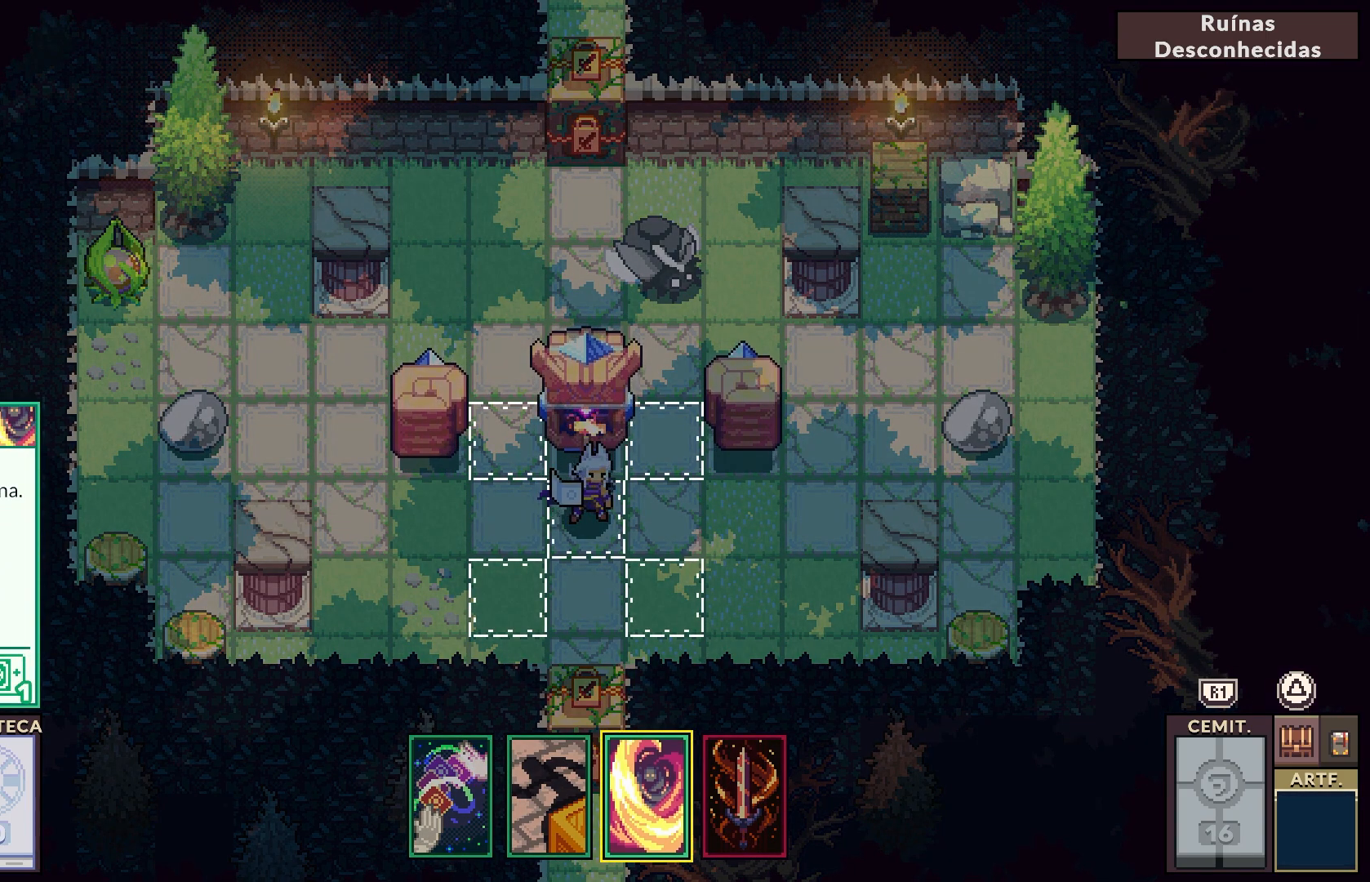
{"buttons": [], "left_stick": "center", "right_stick": "center", "events": []}
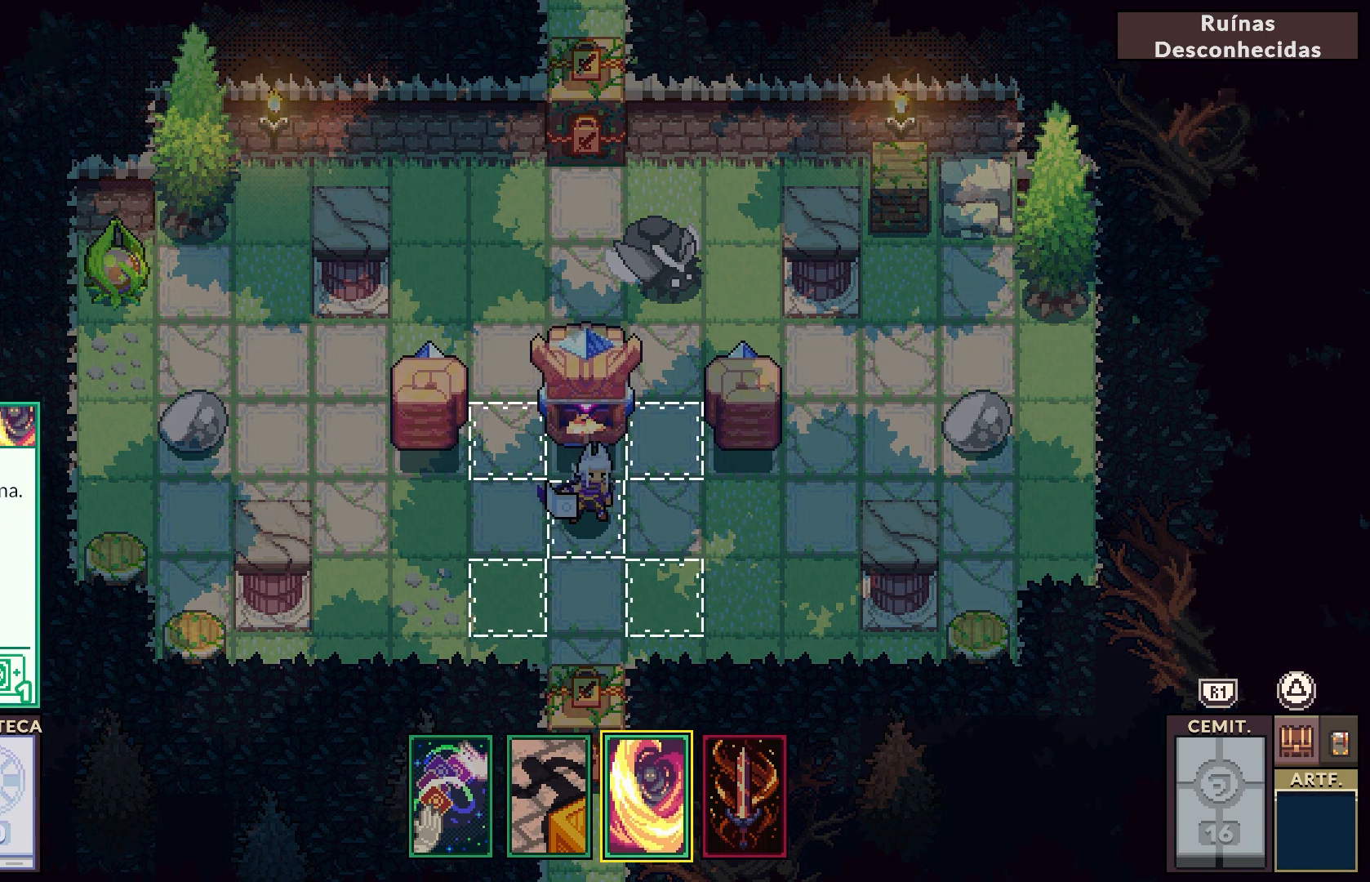
{"buttons": [], "left_stick": "center", "right_stick": "center", "events": [[183, "DPAD_LEFT", "down"], [300, "DPAD_LEFT", "up"]]}
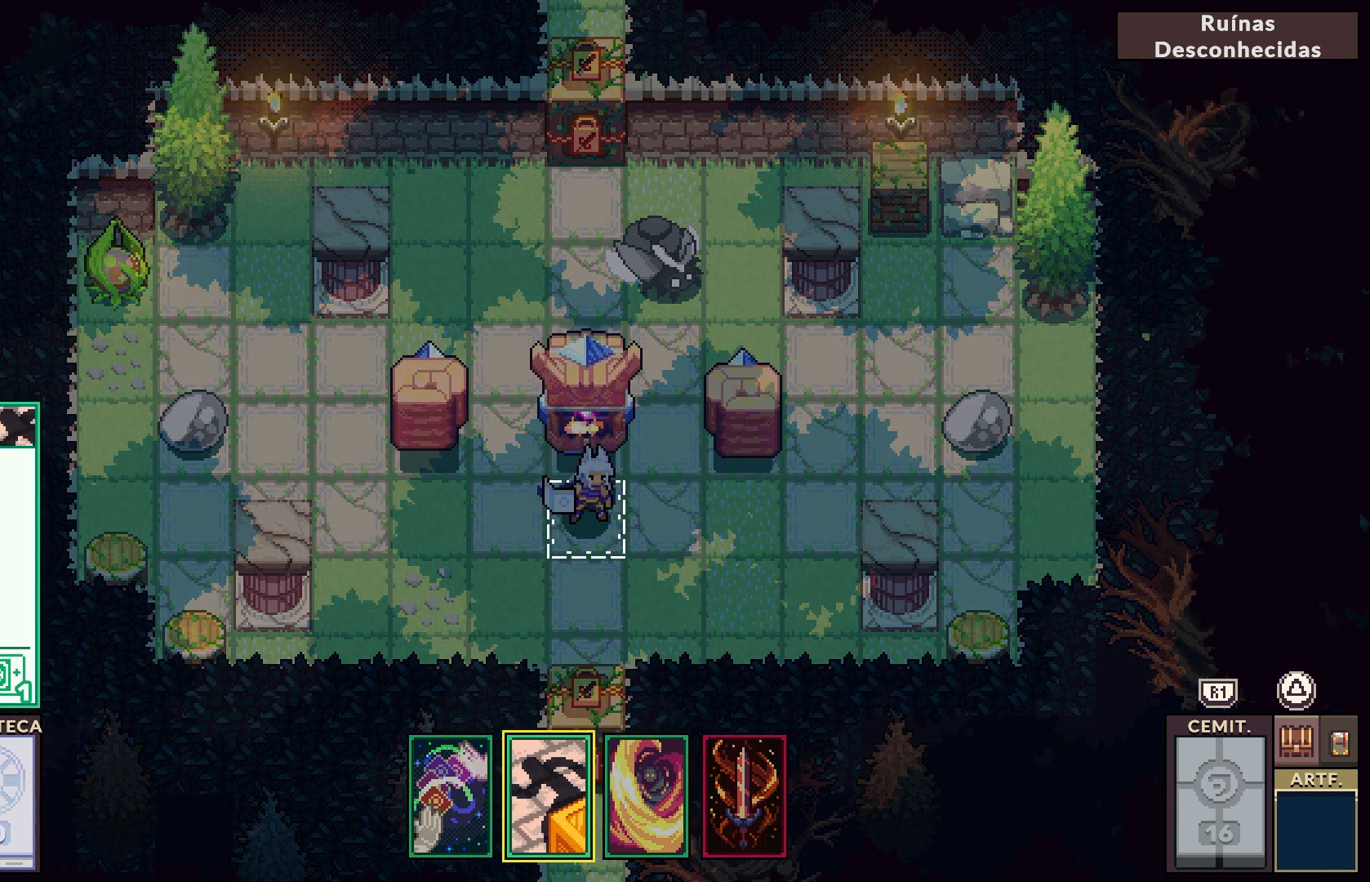
{"buttons": [], "left_stick": "center", "right_stick": "center", "events": []}
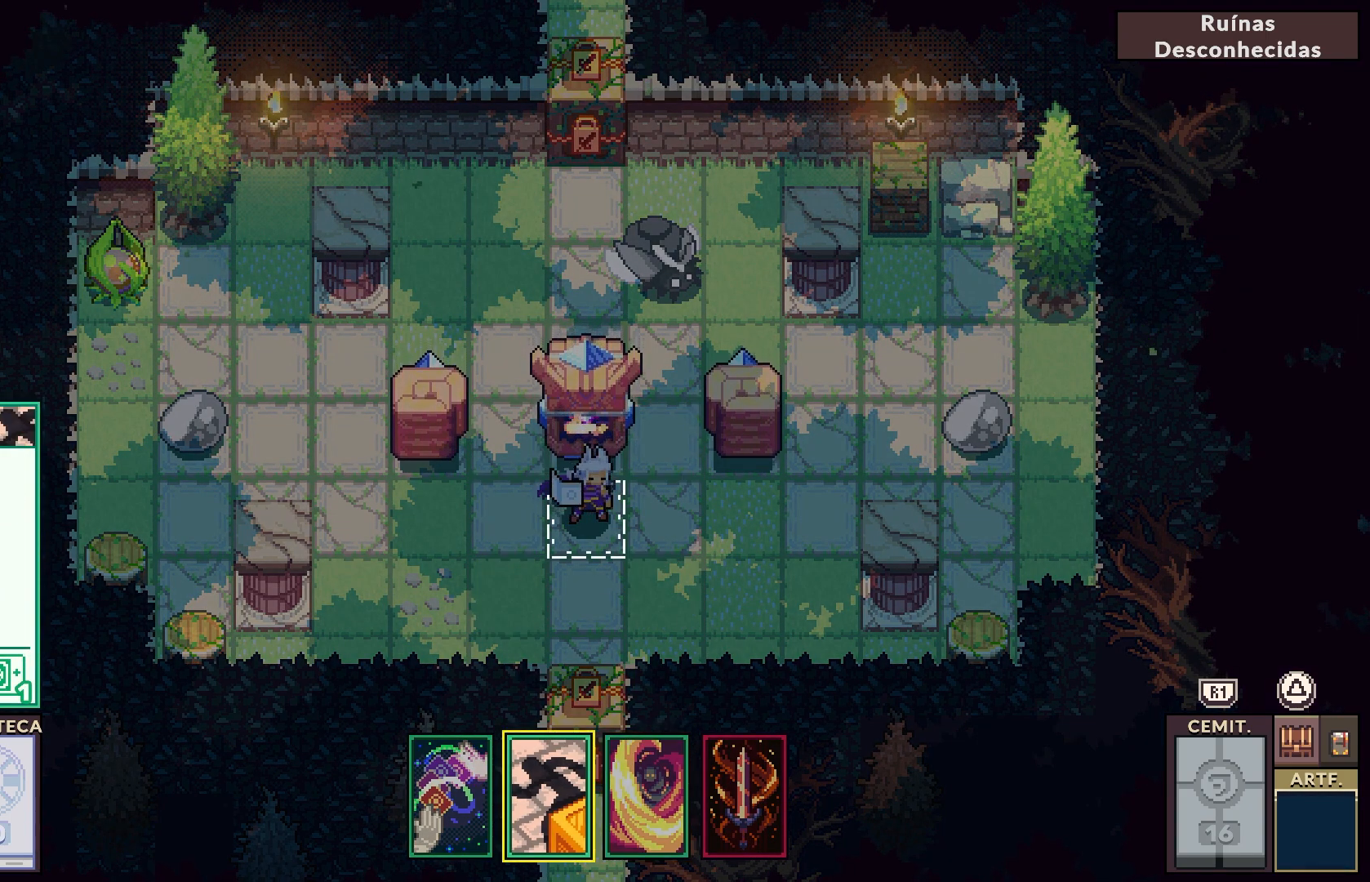
{"buttons": [], "left_stick": "center", "right_stick": "center", "events": []}
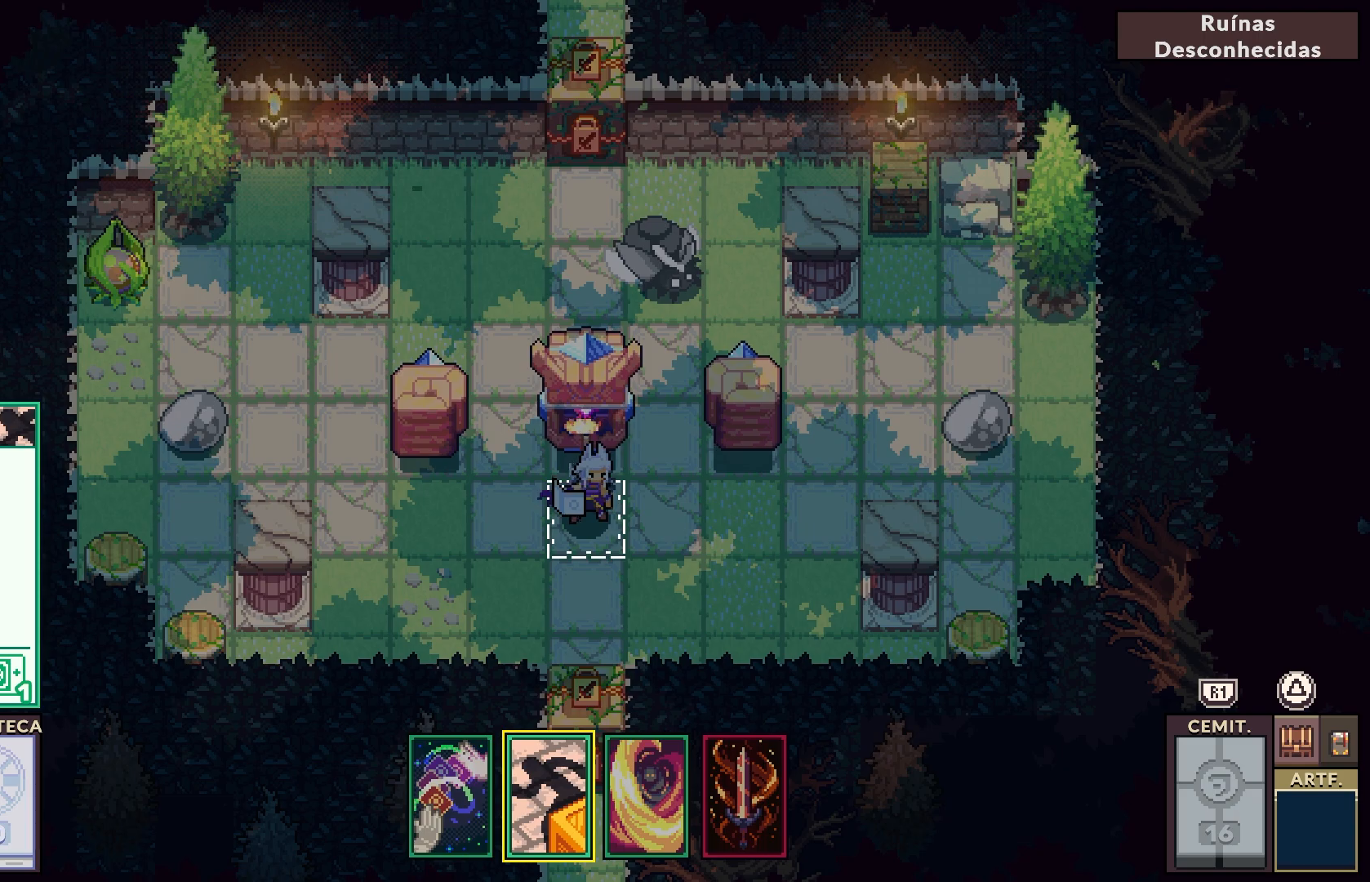
{"buttons": [], "left_stick": "center", "right_stick": "center", "events": []}